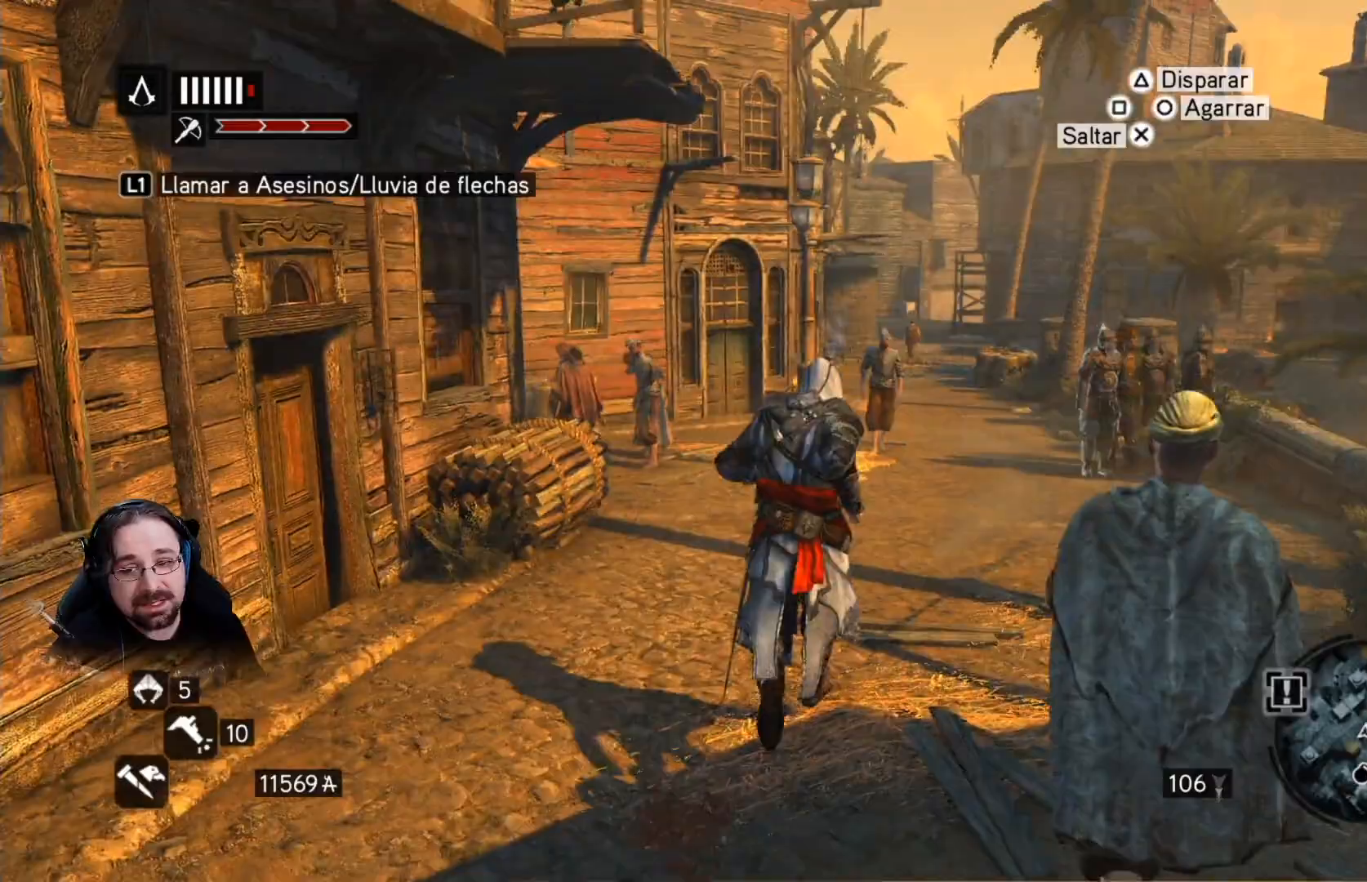
Gameplay with a controller (PlayStation layout); each line is a JSON object with the inputs held at the frame after it (dt_ms = milliseconds from this image to that frame). "events" lists button and stick changes between this image and that frame as [ms after this image, input, new state], when the widget could be followed in between.
{"dt_ms": 500, "buttons": ["R2"], "left_stick": "up", "right_stick": "center", "events": []}
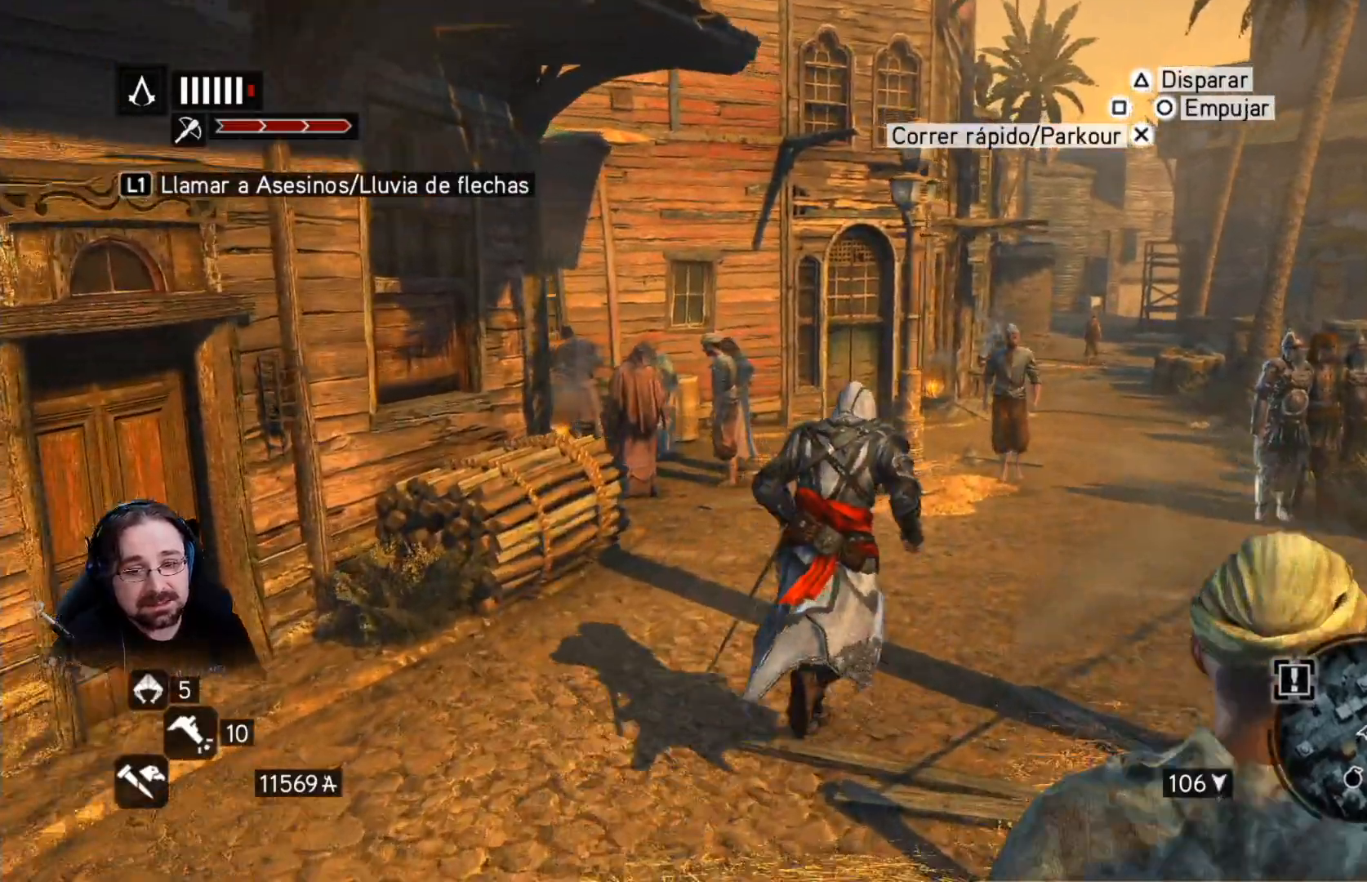
{"dt_ms": 500, "buttons": ["R2"], "left_stick": "up-right", "right_stick": "center", "events": [[333, "left_stick", "up-right"]]}
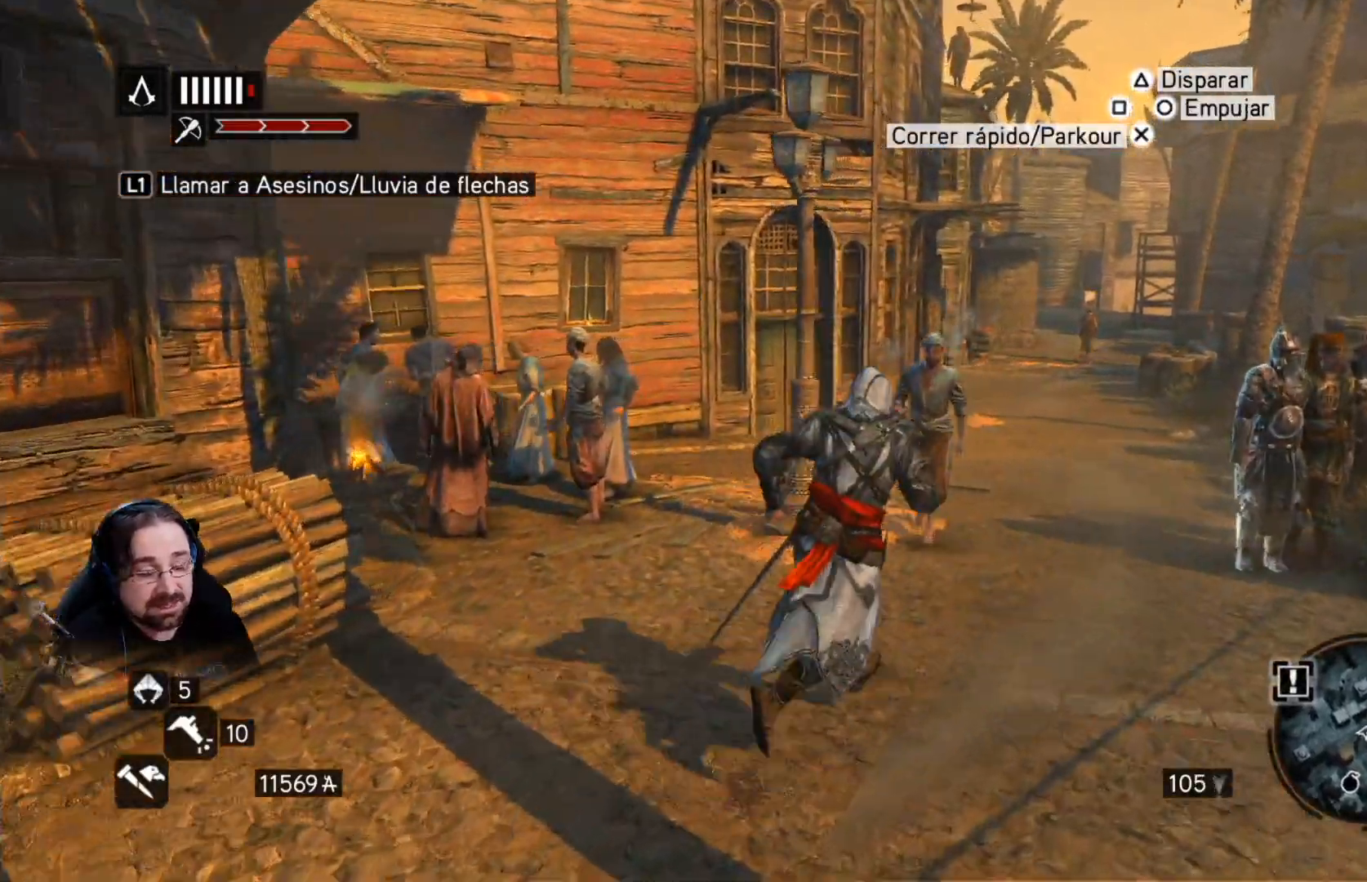
{"dt_ms": 500, "buttons": ["R2"], "left_stick": "up-right", "right_stick": "center", "events": []}
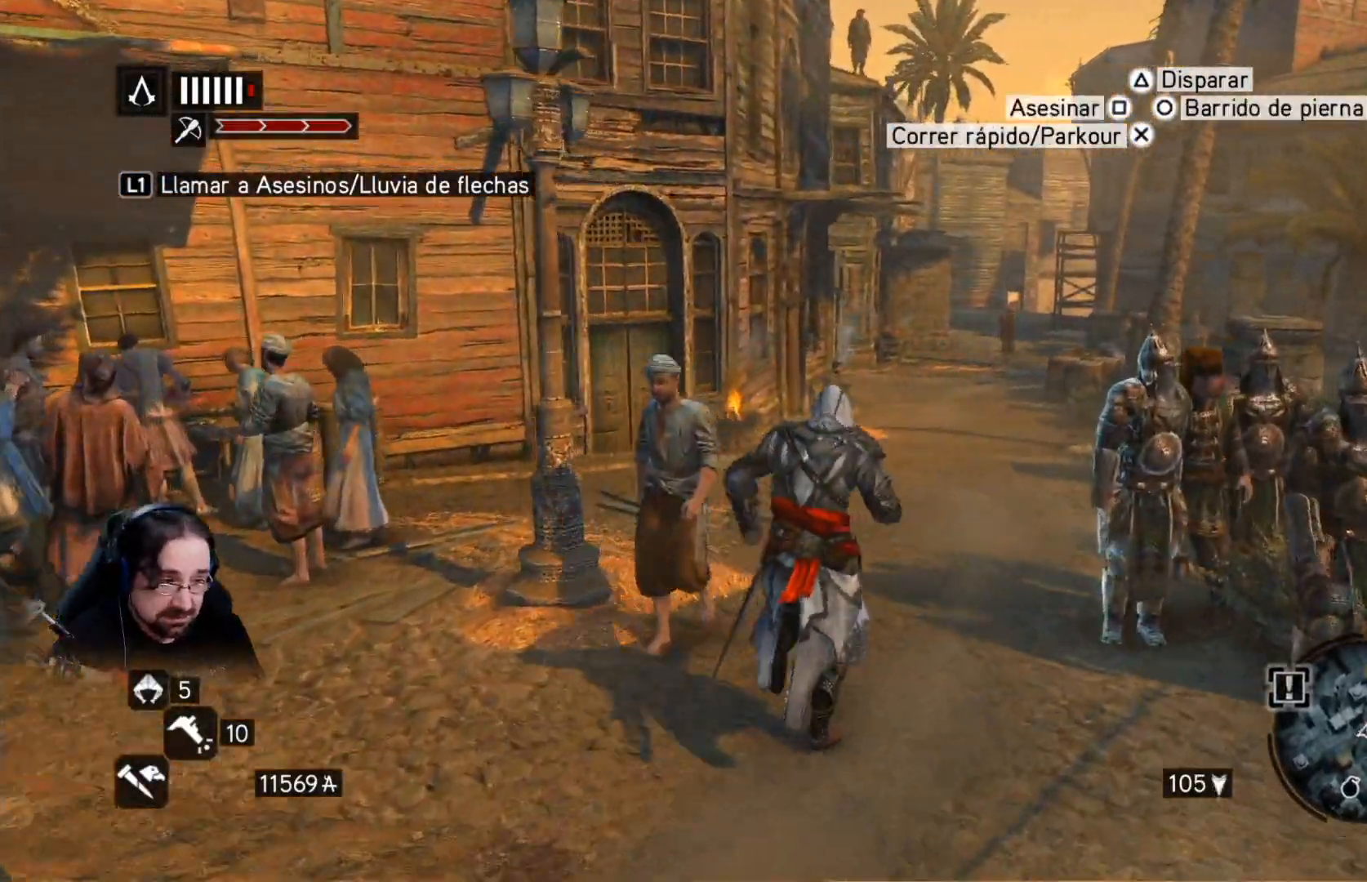
{"dt_ms": 500, "buttons": ["R2"], "left_stick": "up-right", "right_stick": "center", "events": []}
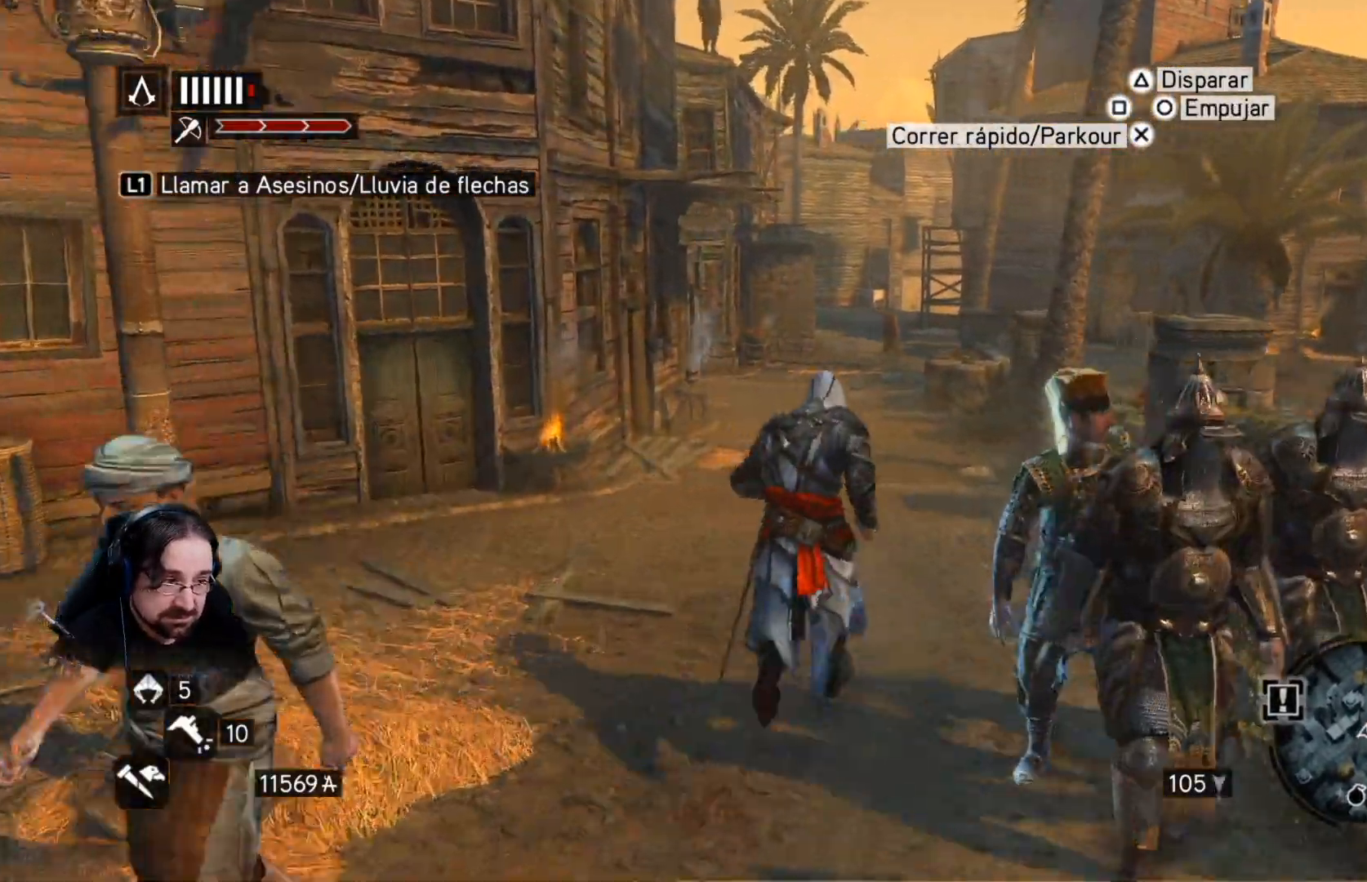
{"dt_ms": 500, "buttons": ["R2"], "left_stick": "up", "right_stick": "center", "events": [[33, "left_stick", "up"]]}
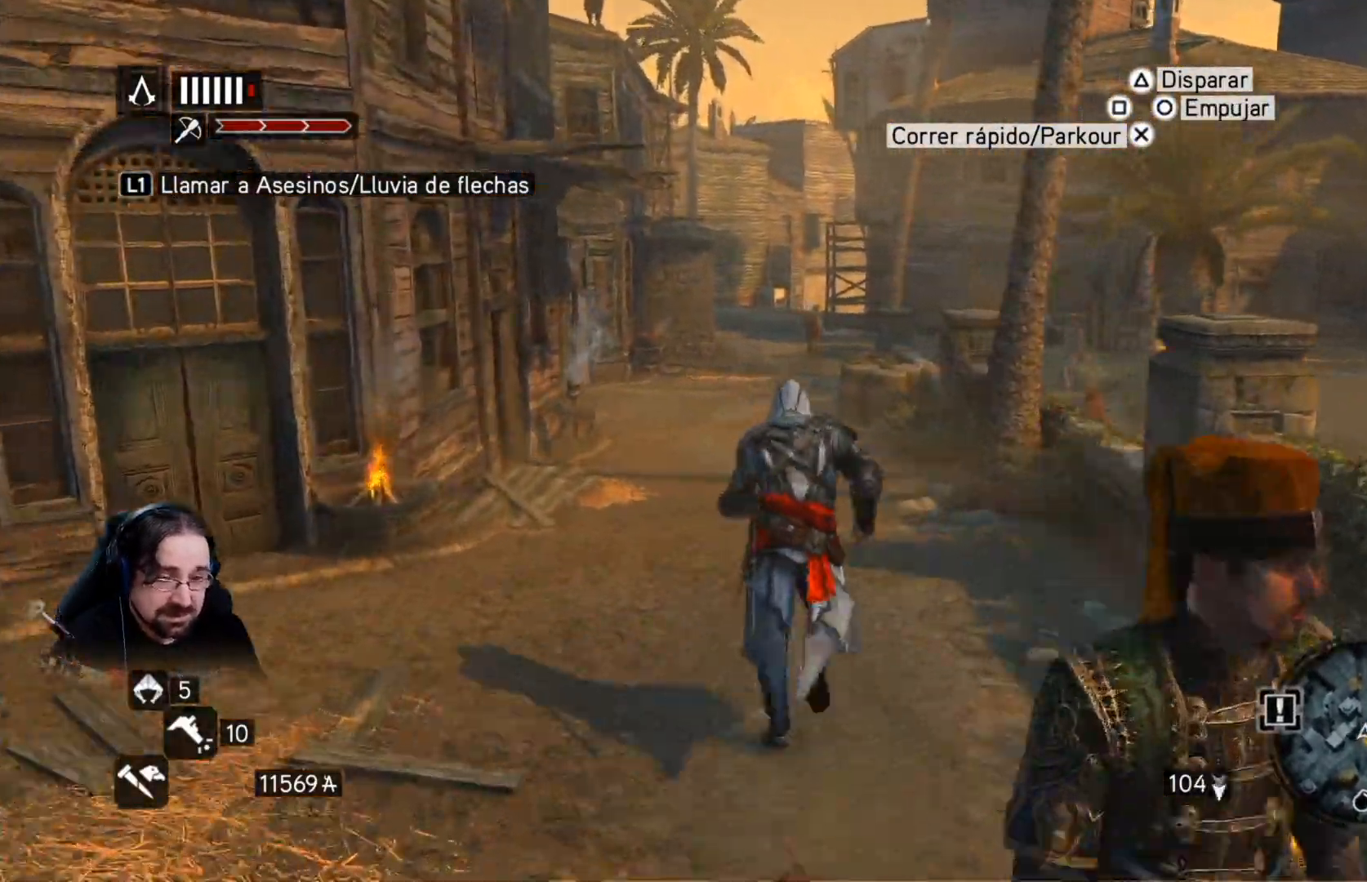
{"dt_ms": 500, "buttons": ["R2"], "left_stick": "up", "right_stick": "center", "events": []}
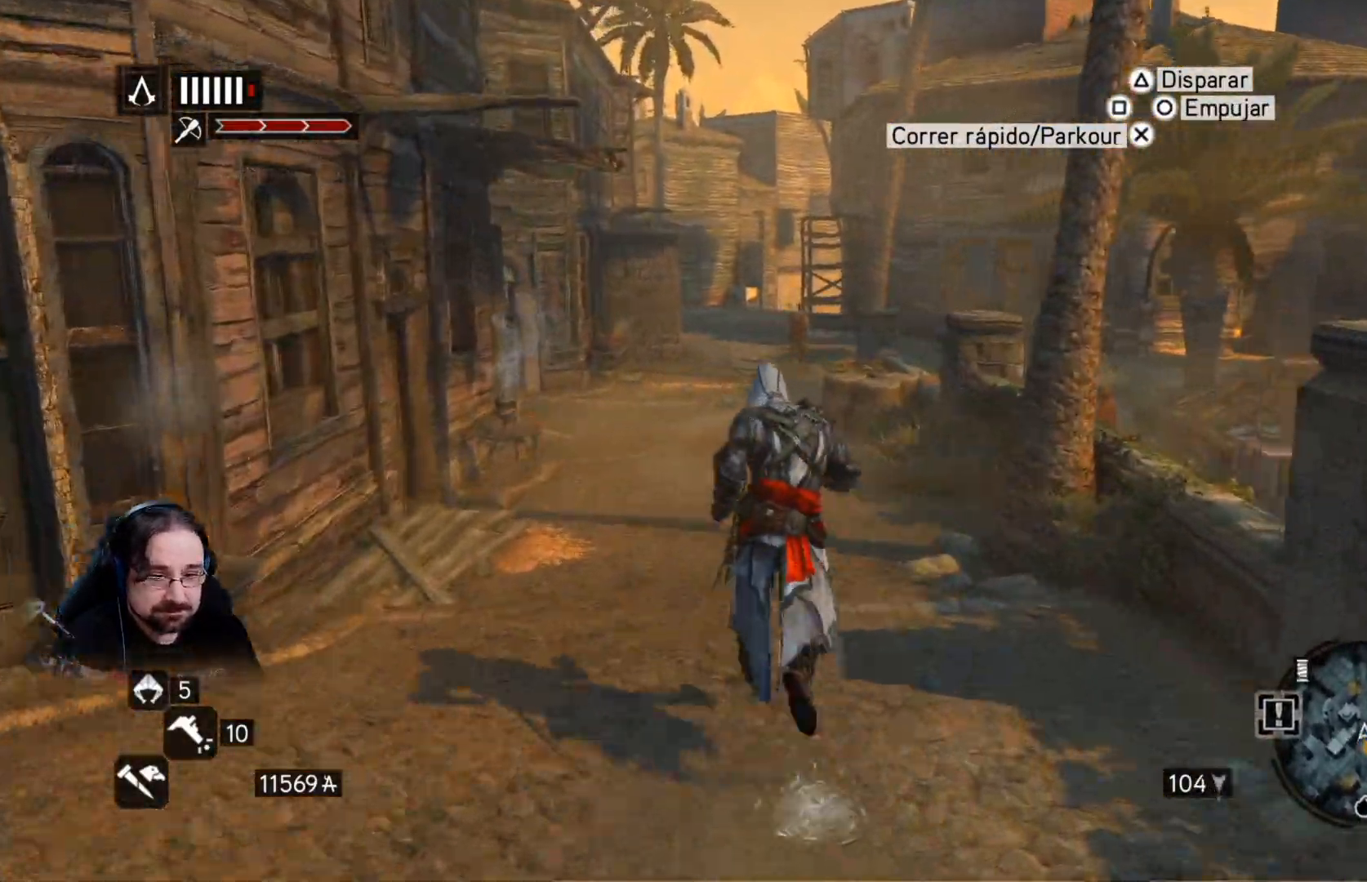
{"dt_ms": 500, "buttons": ["R2"], "left_stick": "up", "right_stick": "center", "events": []}
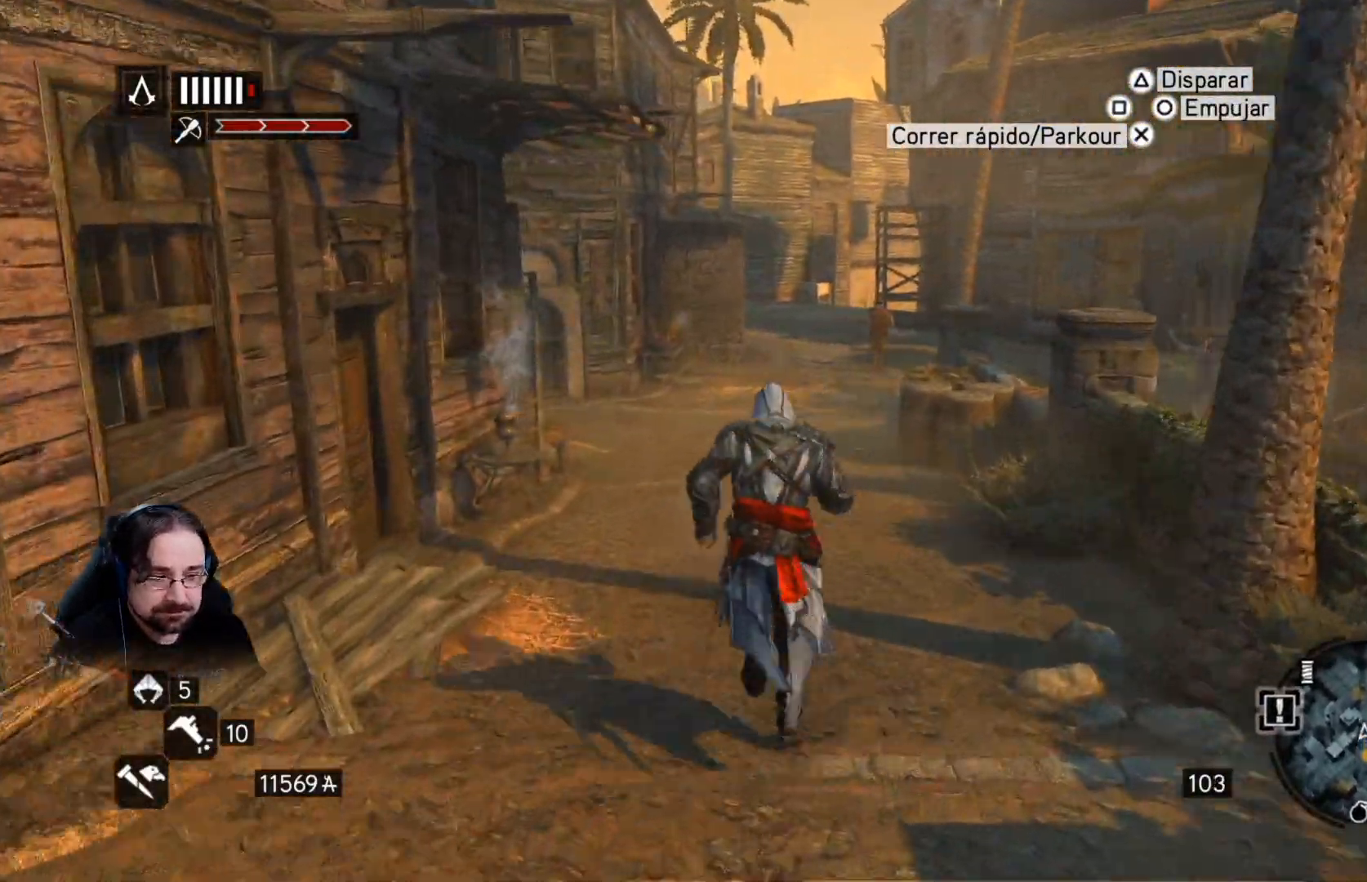
{"dt_ms": 500, "buttons": [], "left_stick": "center", "right_stick": "center", "events": [[267, "R2", "up"], [400, "left_stick", "center"]]}
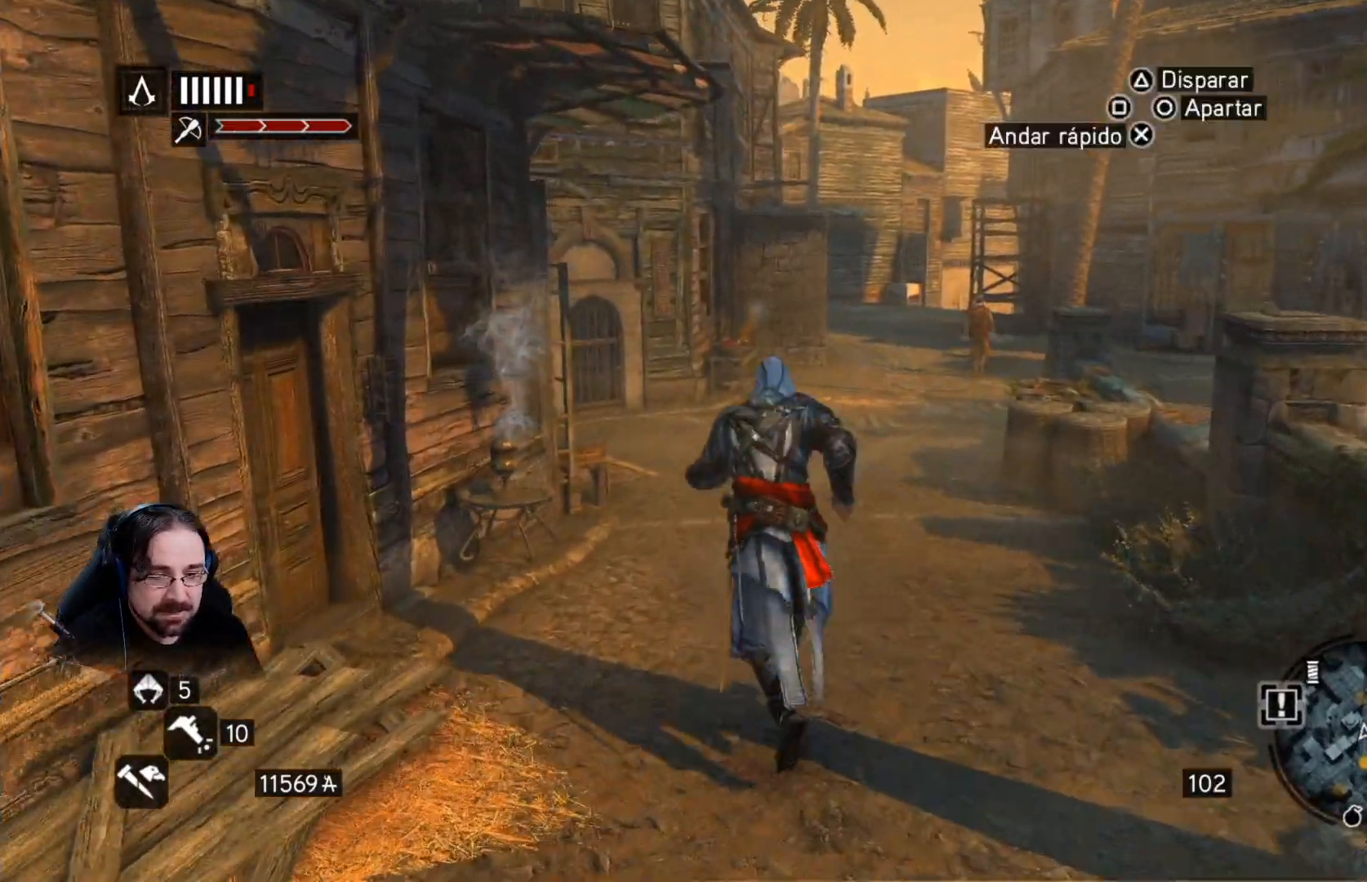
{"dt_ms": 500, "buttons": [], "left_stick": "center", "right_stick": "center", "events": [[67, "TOUCHPAD", "down"], [133, "TOUCHPAD", "up"]]}
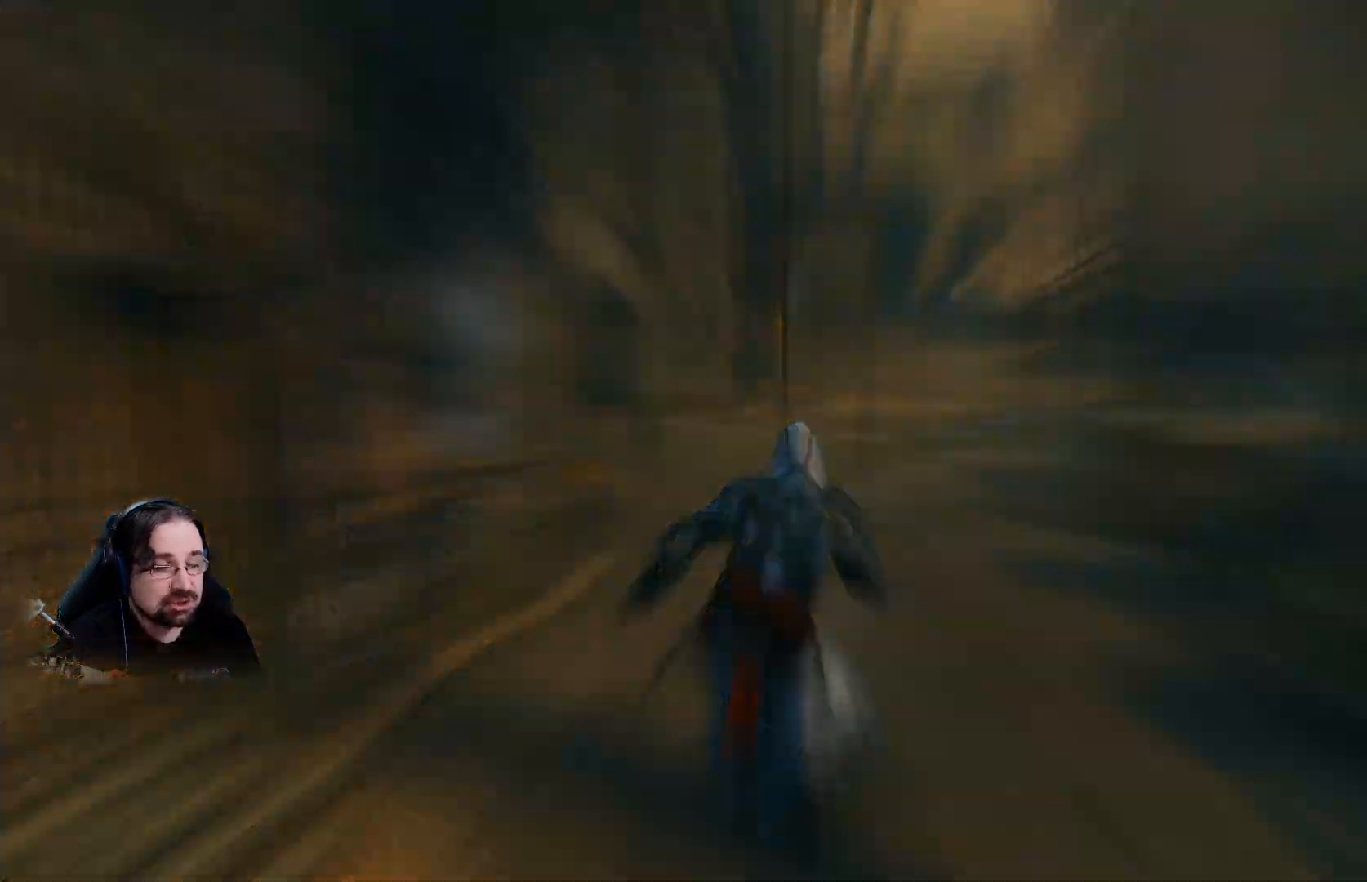
{"dt_ms": 1000, "buttons": [], "left_stick": "center", "right_stick": "center"}
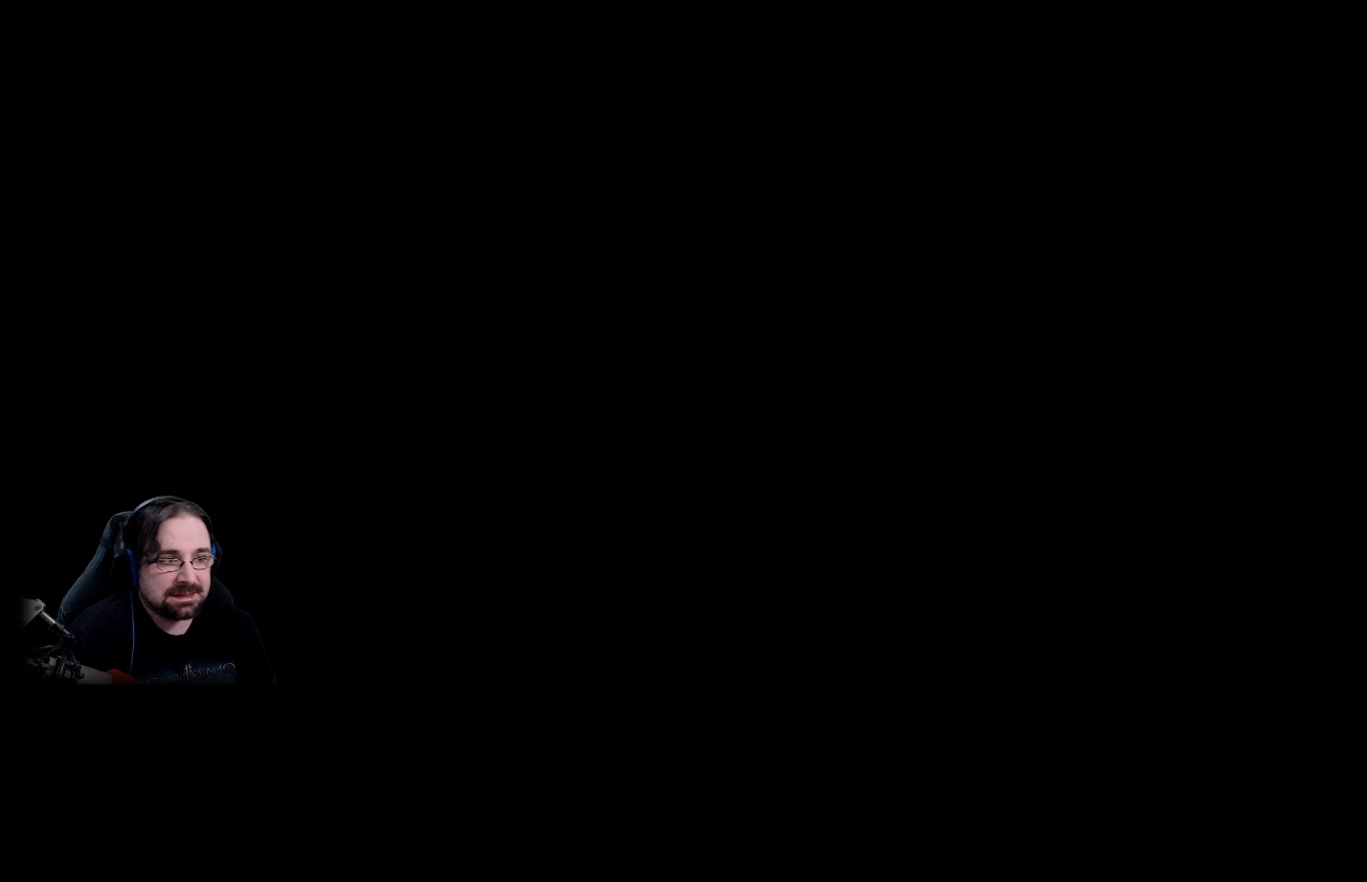
{"dt_ms": 500, "buttons": [], "left_stick": "center", "right_stick": "center", "events": []}
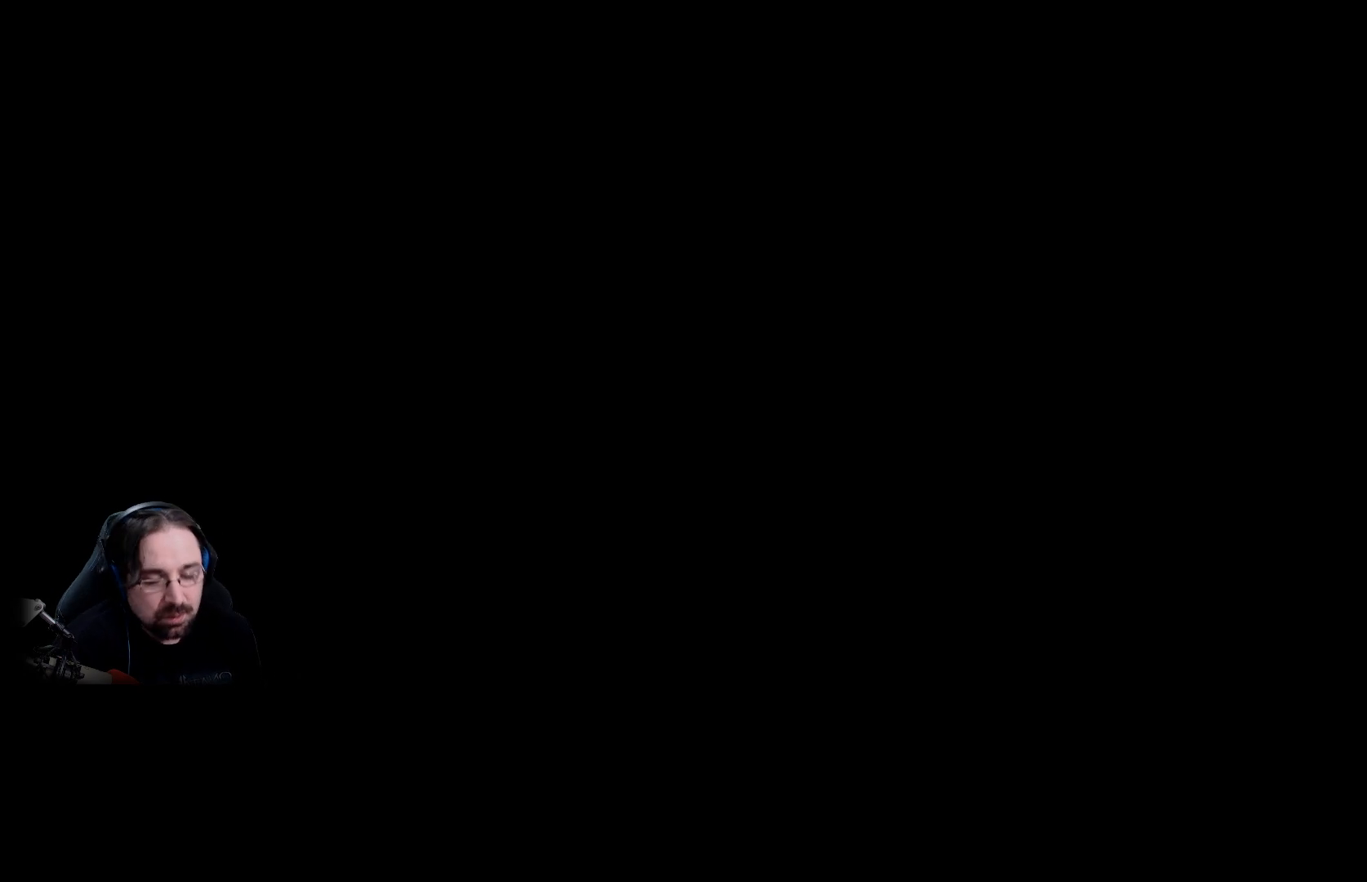
{"dt_ms": 500, "buttons": [], "left_stick": "center", "right_stick": "center", "events": []}
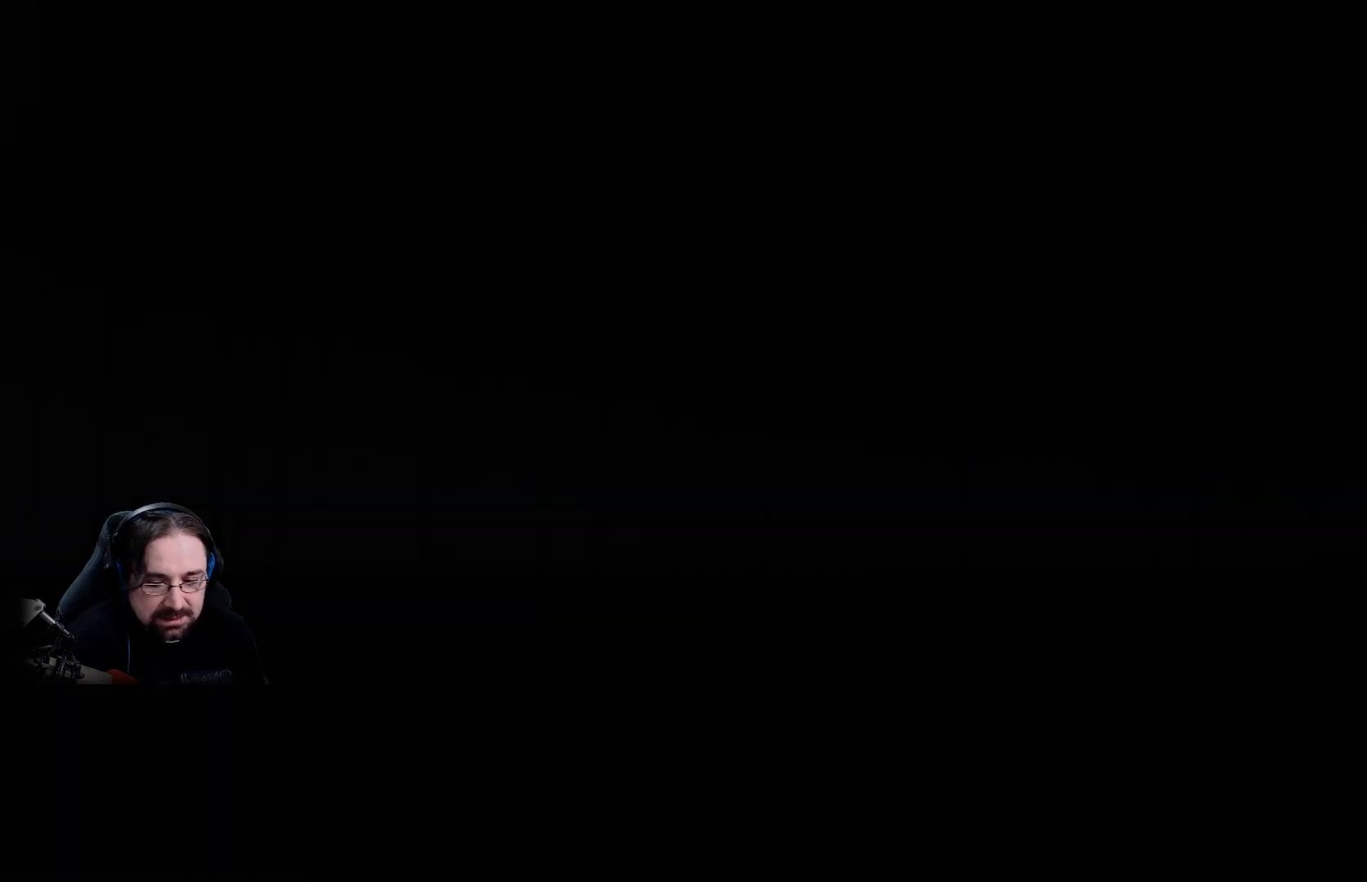
{"dt_ms": 500, "buttons": [], "left_stick": "center", "right_stick": "center", "events": []}
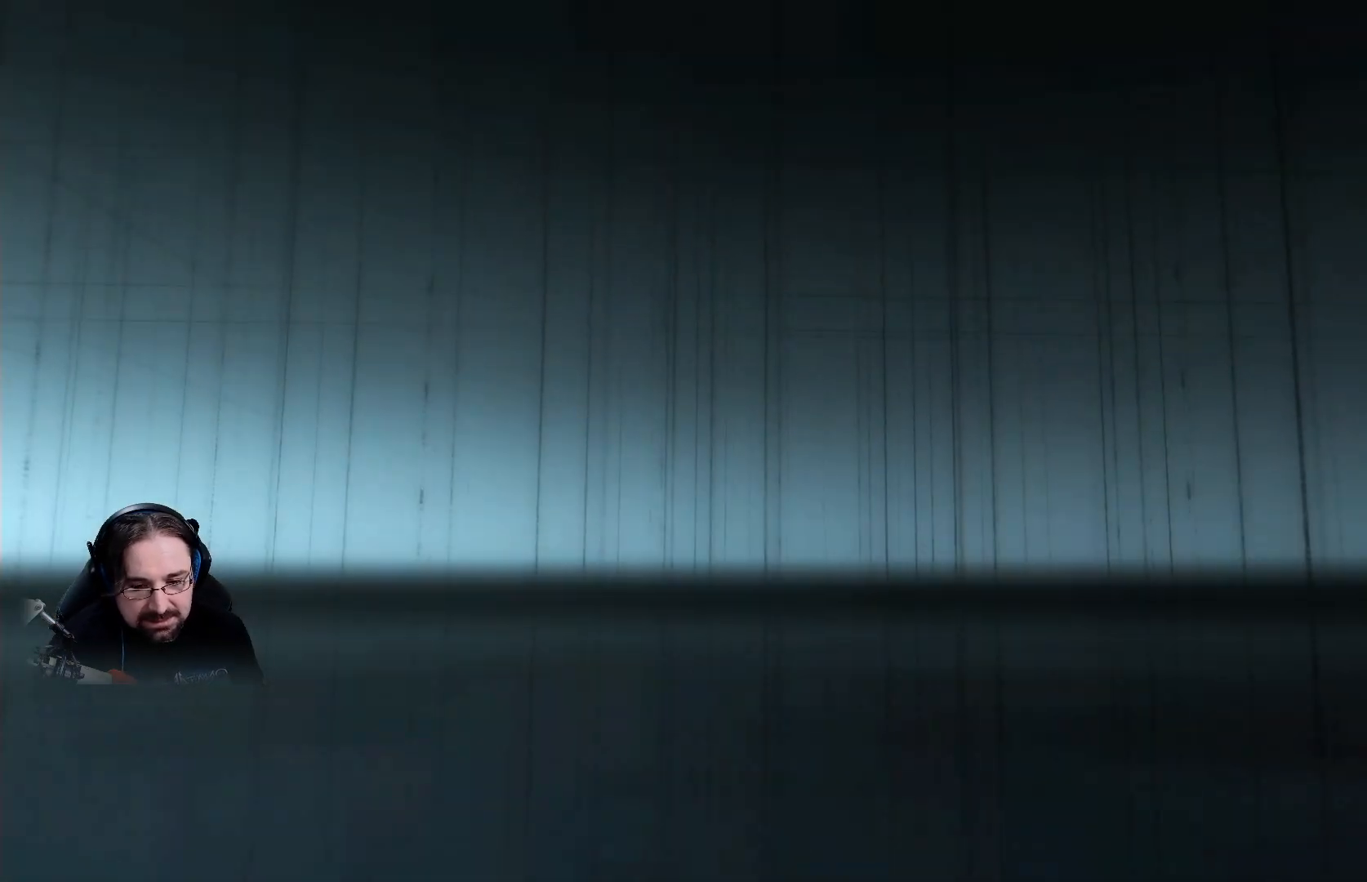
{"dt_ms": 500, "buttons": [], "left_stick": "center", "right_stick": "center", "events": []}
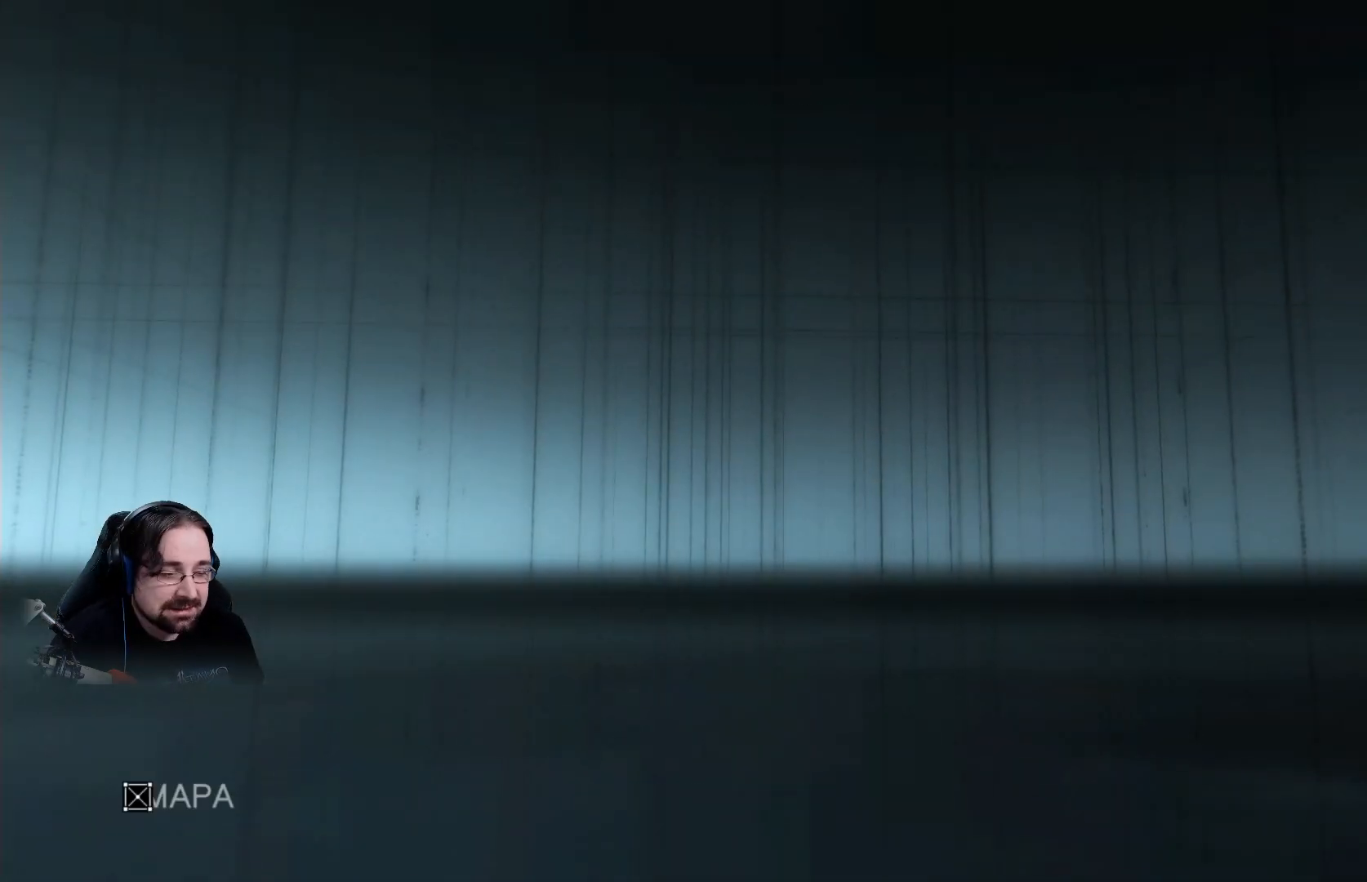
{"dt_ms": 500, "buttons": [], "left_stick": "center", "right_stick": "center", "events": []}
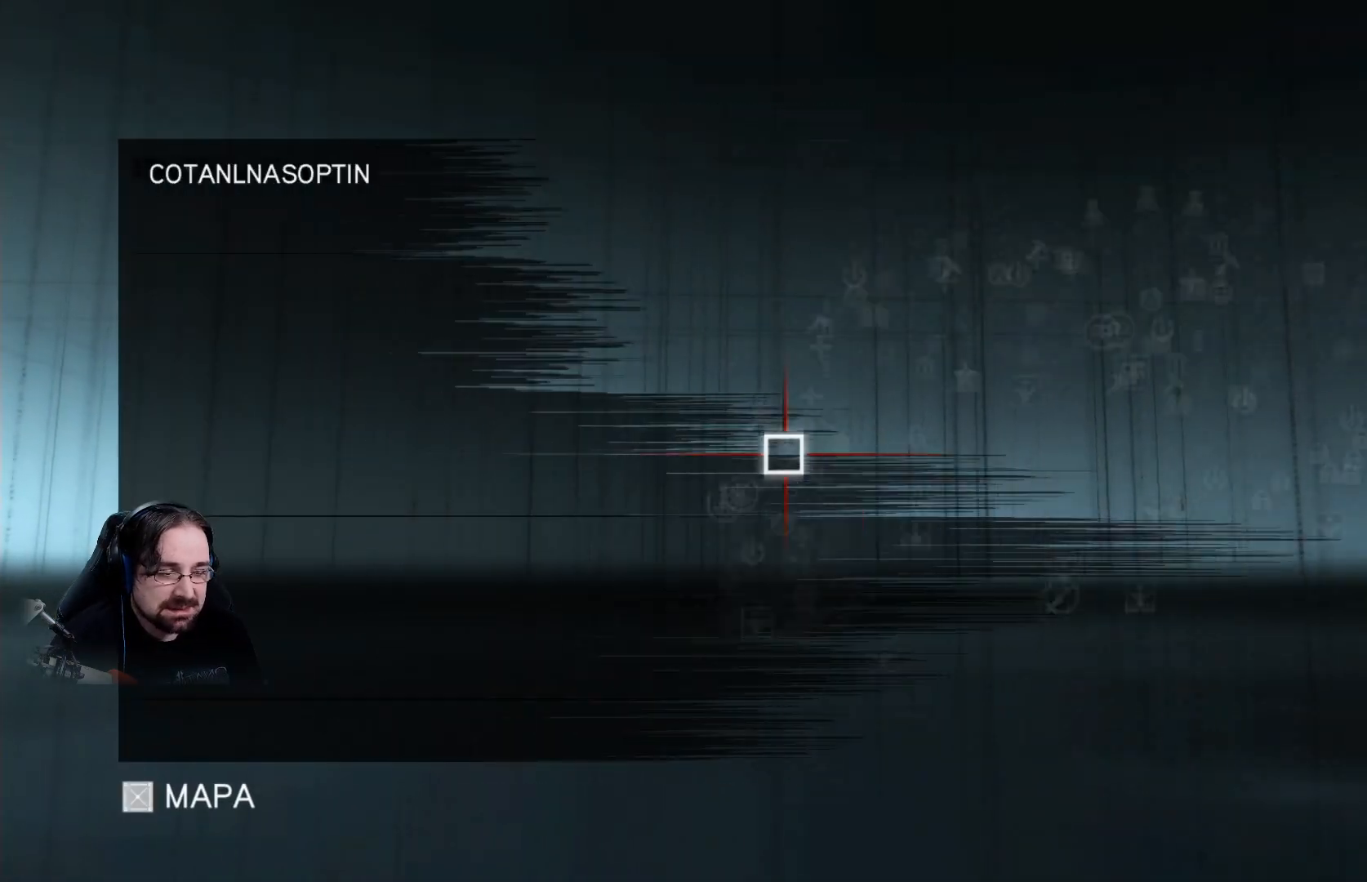
{"dt_ms": 500, "buttons": [], "left_stick": "center", "right_stick": "center", "events": []}
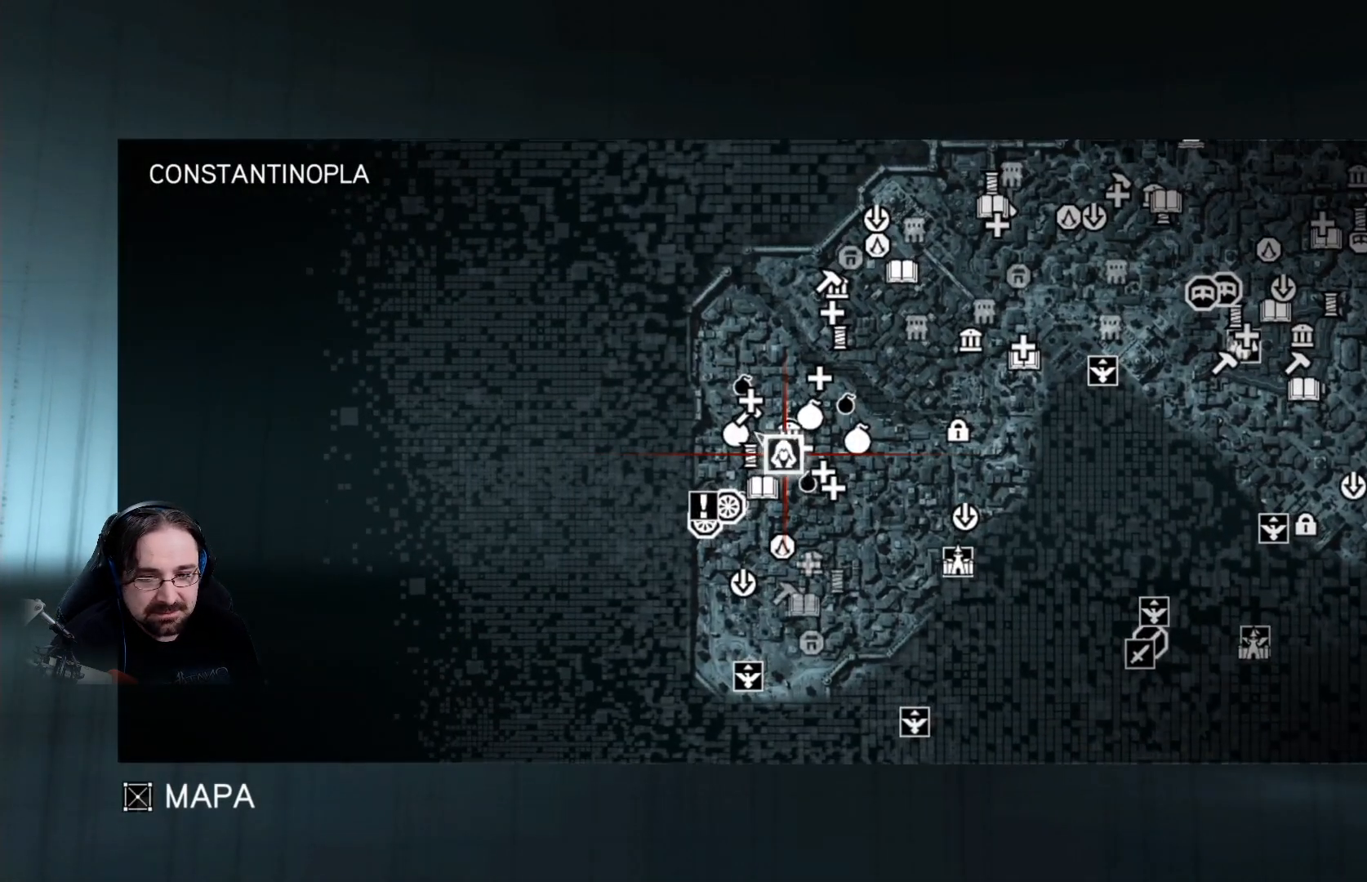
{"dt_ms": 500, "buttons": [], "left_stick": "center", "right_stick": "center", "events": []}
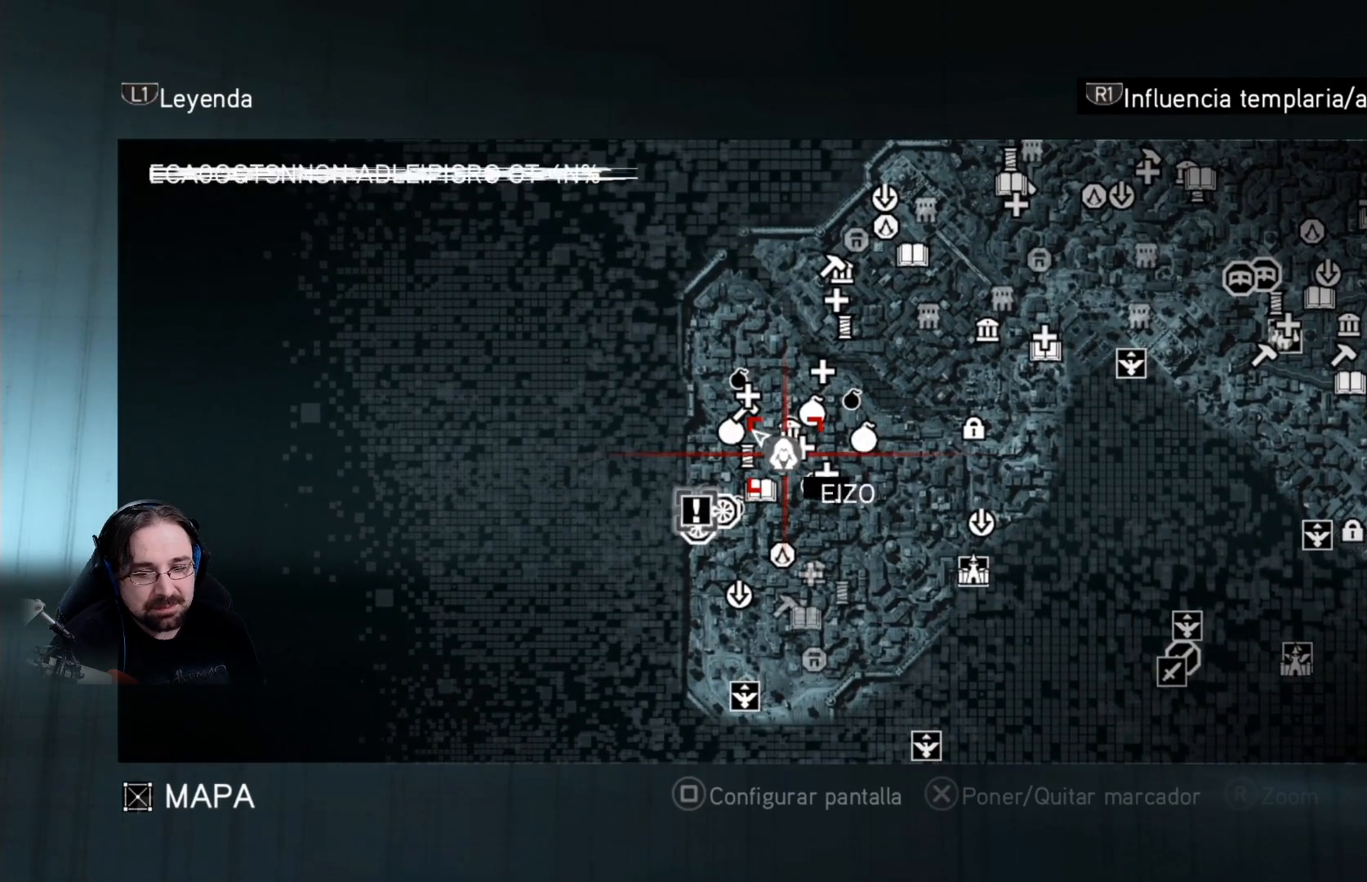
{"dt_ms": 500, "buttons": [], "left_stick": "center", "right_stick": "center", "events": [[233, "left_stick", "left"], [467, "left_stick", "center"]]}
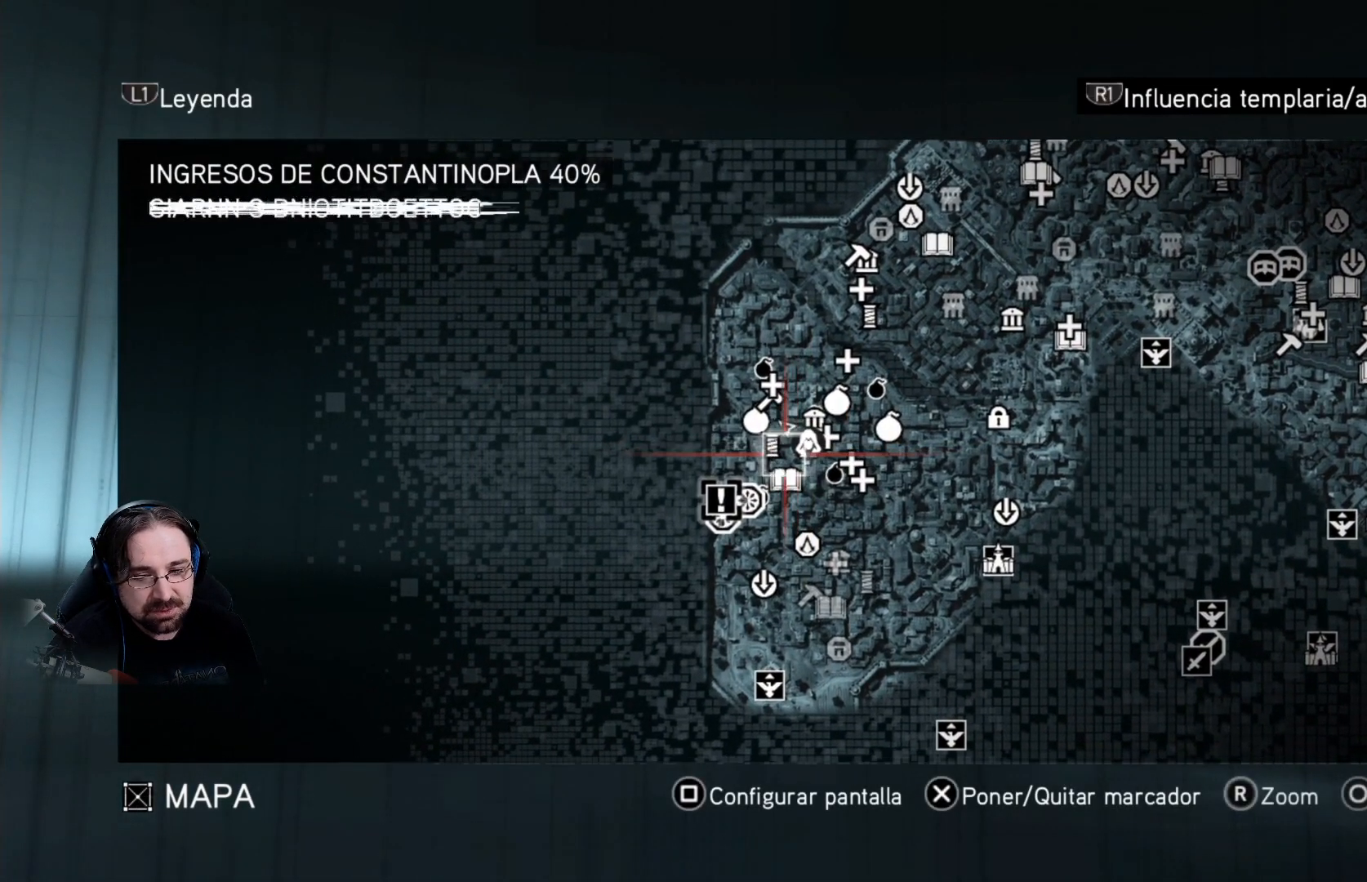
{"dt_ms": 500, "buttons": [], "left_stick": "center", "right_stick": "center", "events": []}
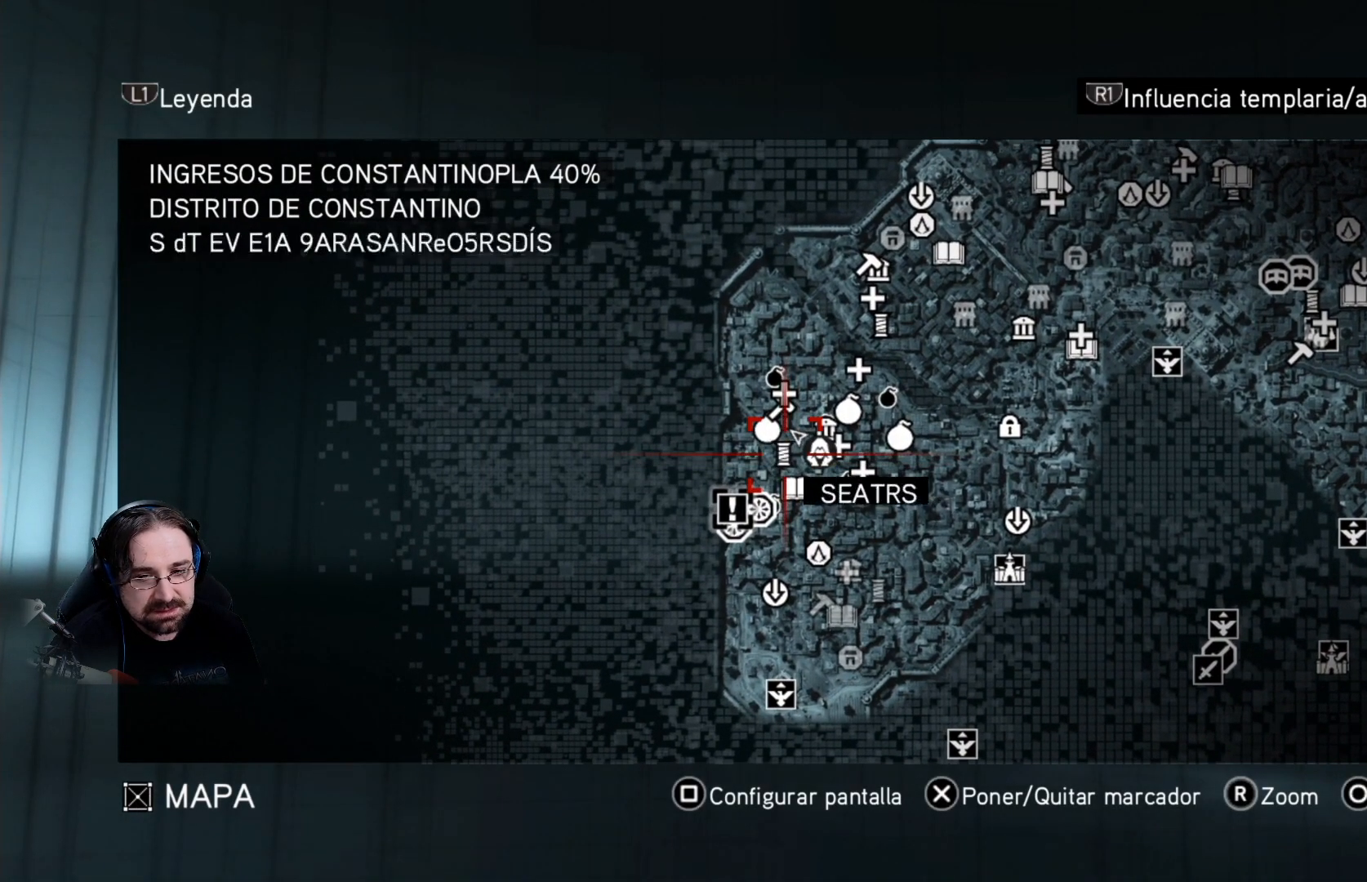
{"dt_ms": 500, "buttons": [], "left_stick": "center", "right_stick": "center", "events": []}
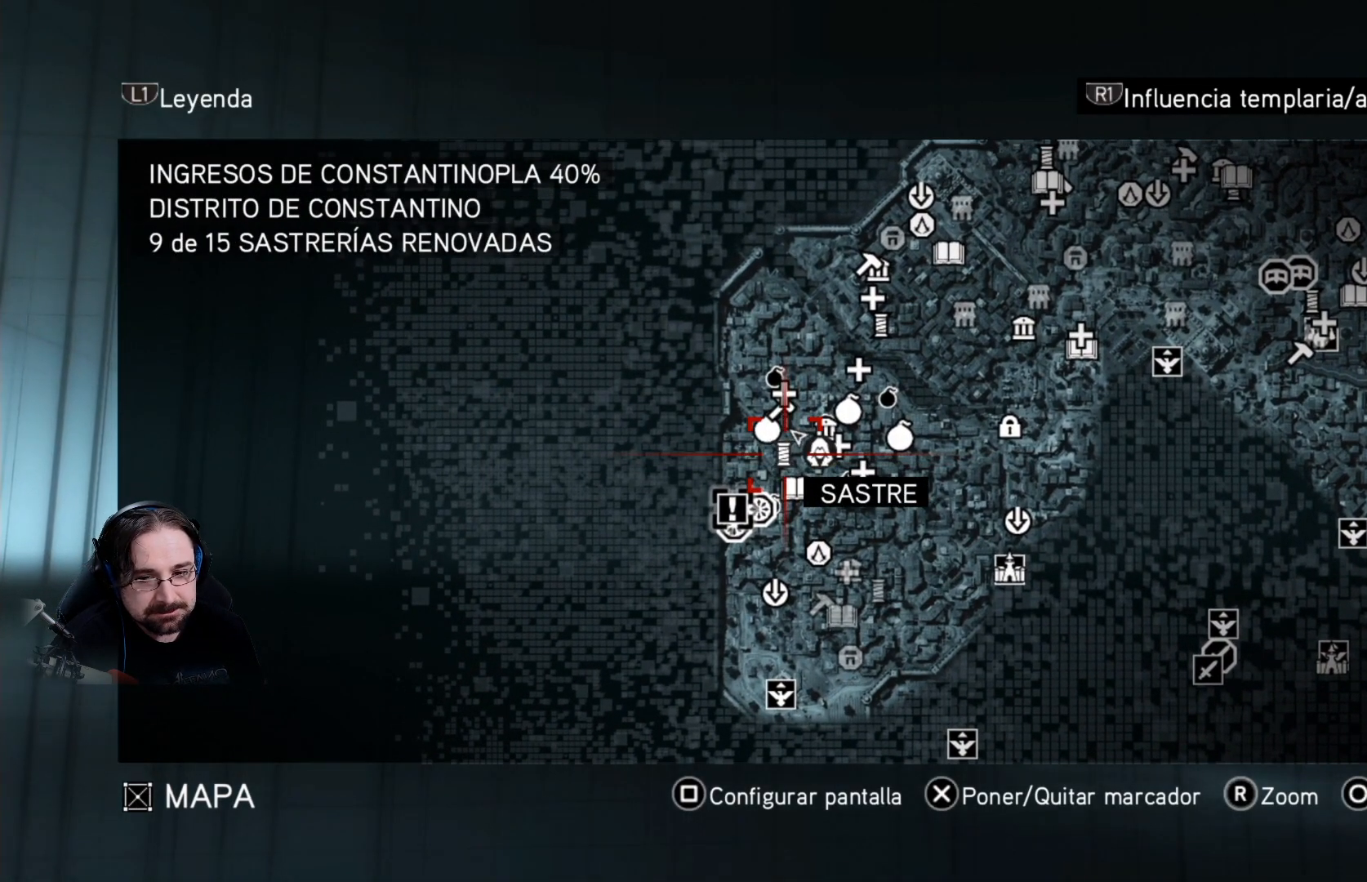
{"dt_ms": 500, "buttons": [], "left_stick": "center", "right_stick": "center", "events": [[400, "CIRCLE", "down"], [433, "CIRCLE", "up"]]}
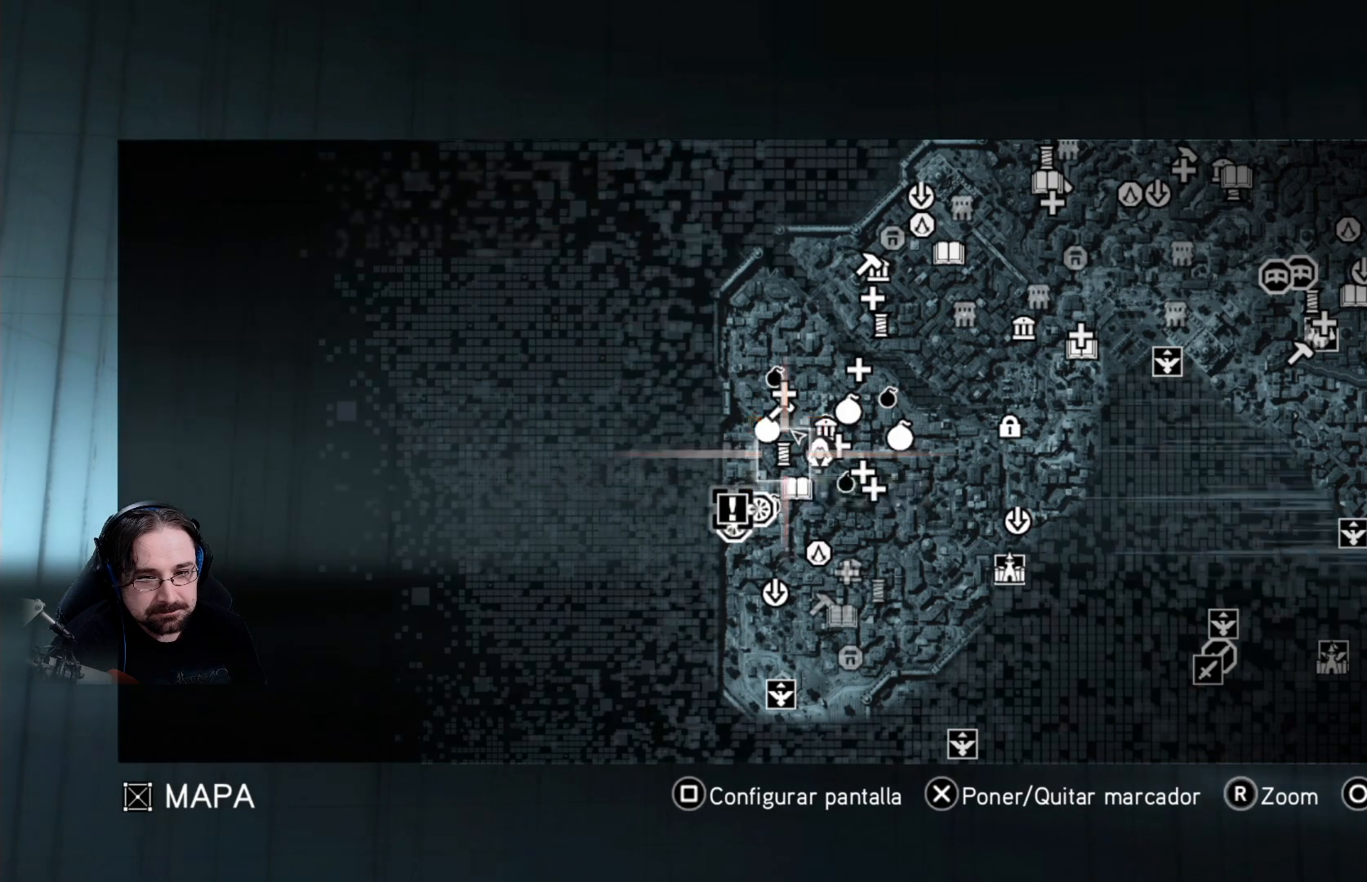
{"dt_ms": 500, "buttons": [], "left_stick": "center", "right_stick": "center", "events": []}
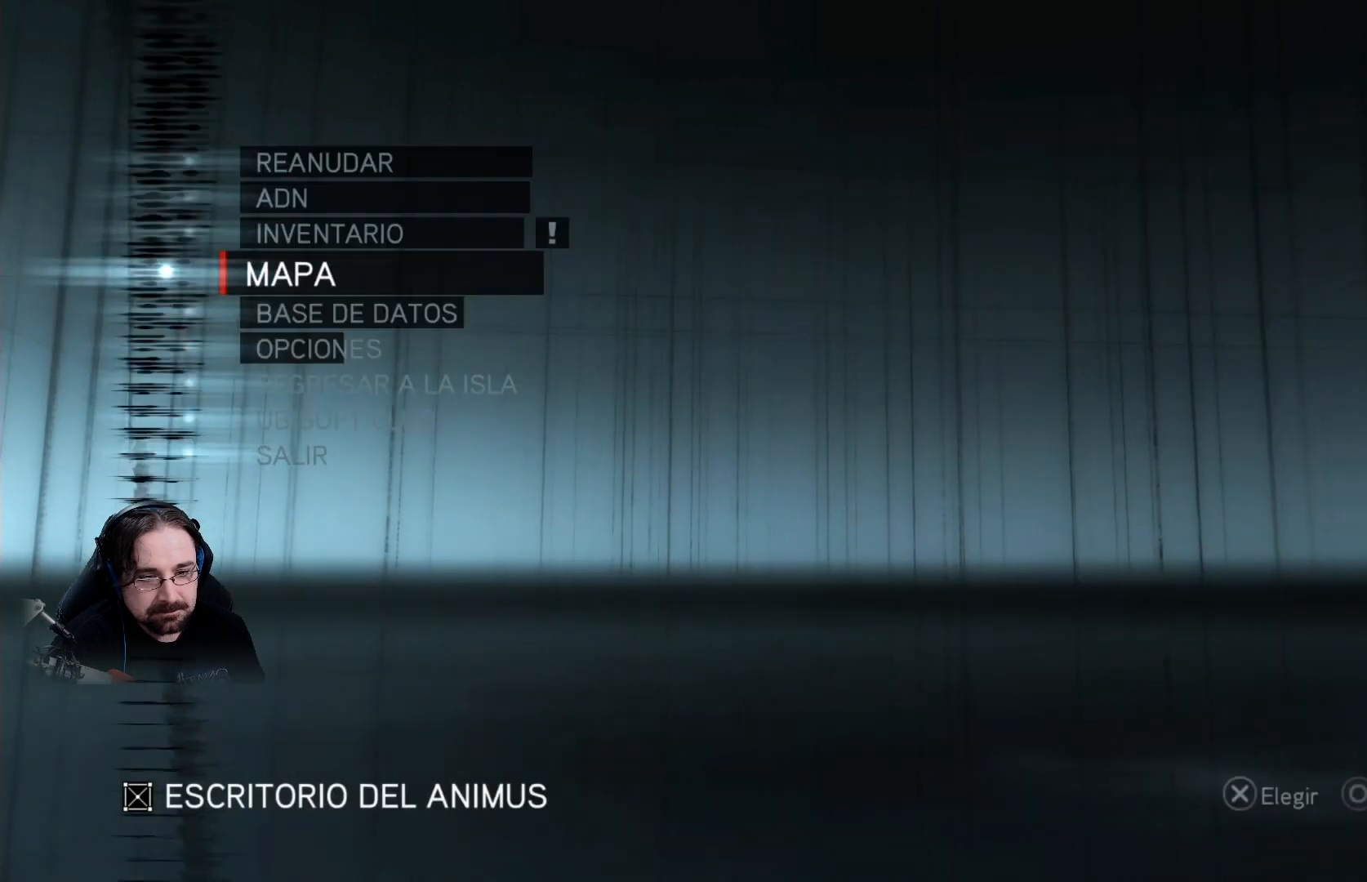
{"dt_ms": 500, "buttons": [], "left_stick": "center", "right_stick": "center", "events": [[100, "CIRCLE", "down"], [200, "CIRCLE", "up"]]}
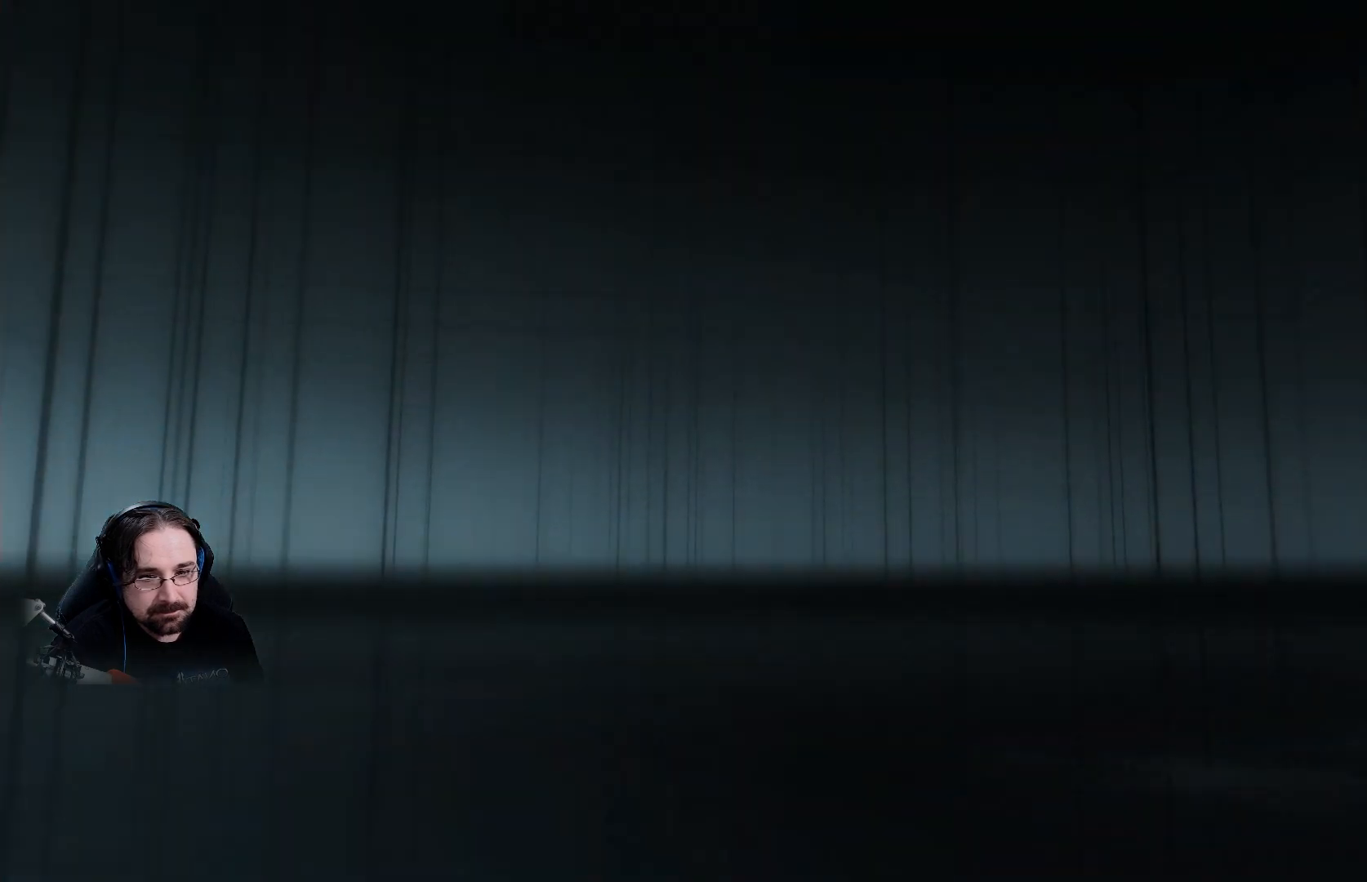
{"dt_ms": 500, "buttons": ["R2"], "left_stick": "up", "right_stick": "center", "events": [[300, "R2", "down"], [333, "left_stick", "up"]]}
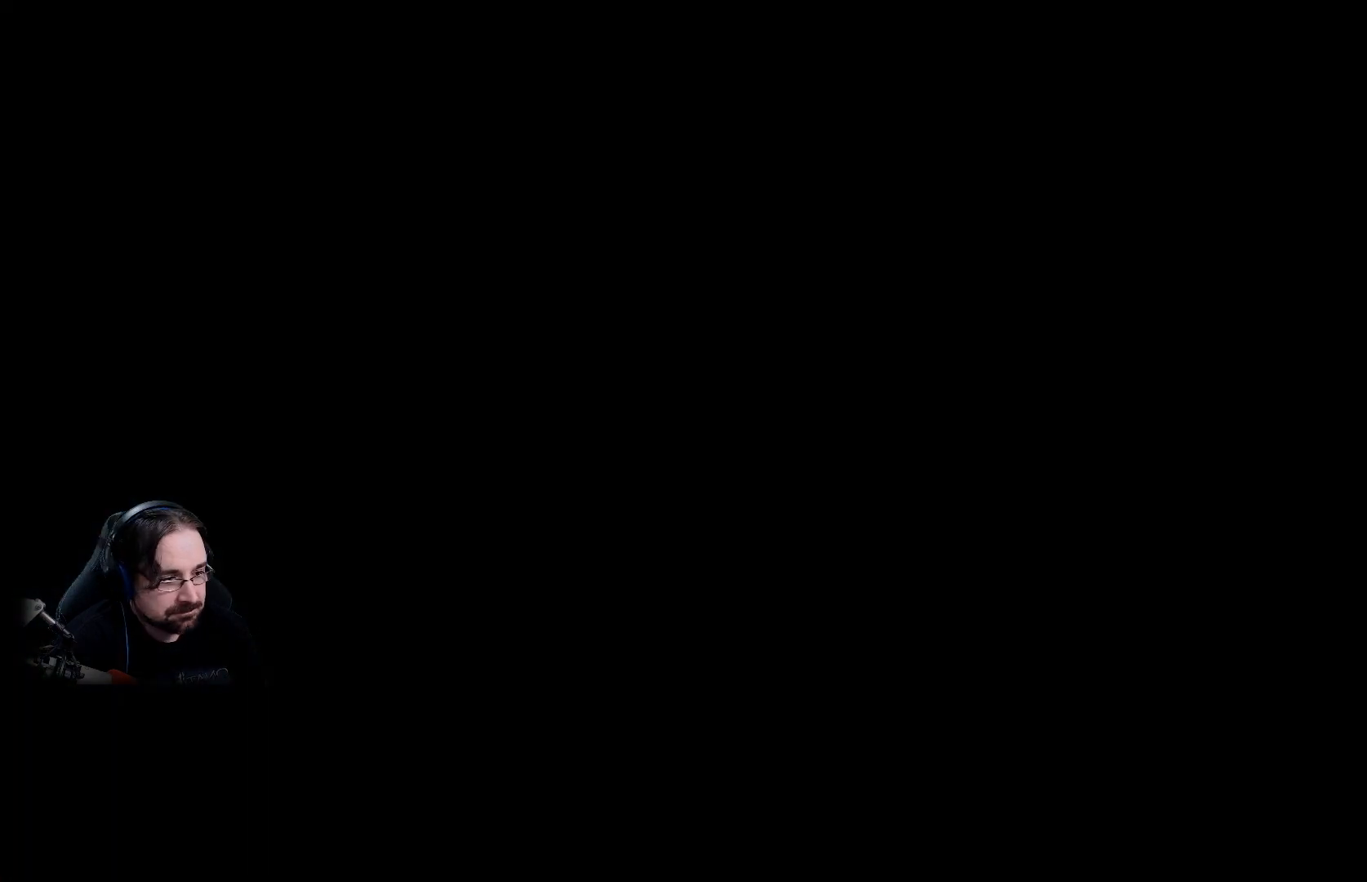
{"dt_ms": 500, "buttons": ["R2"], "left_stick": "up", "right_stick": "center", "events": []}
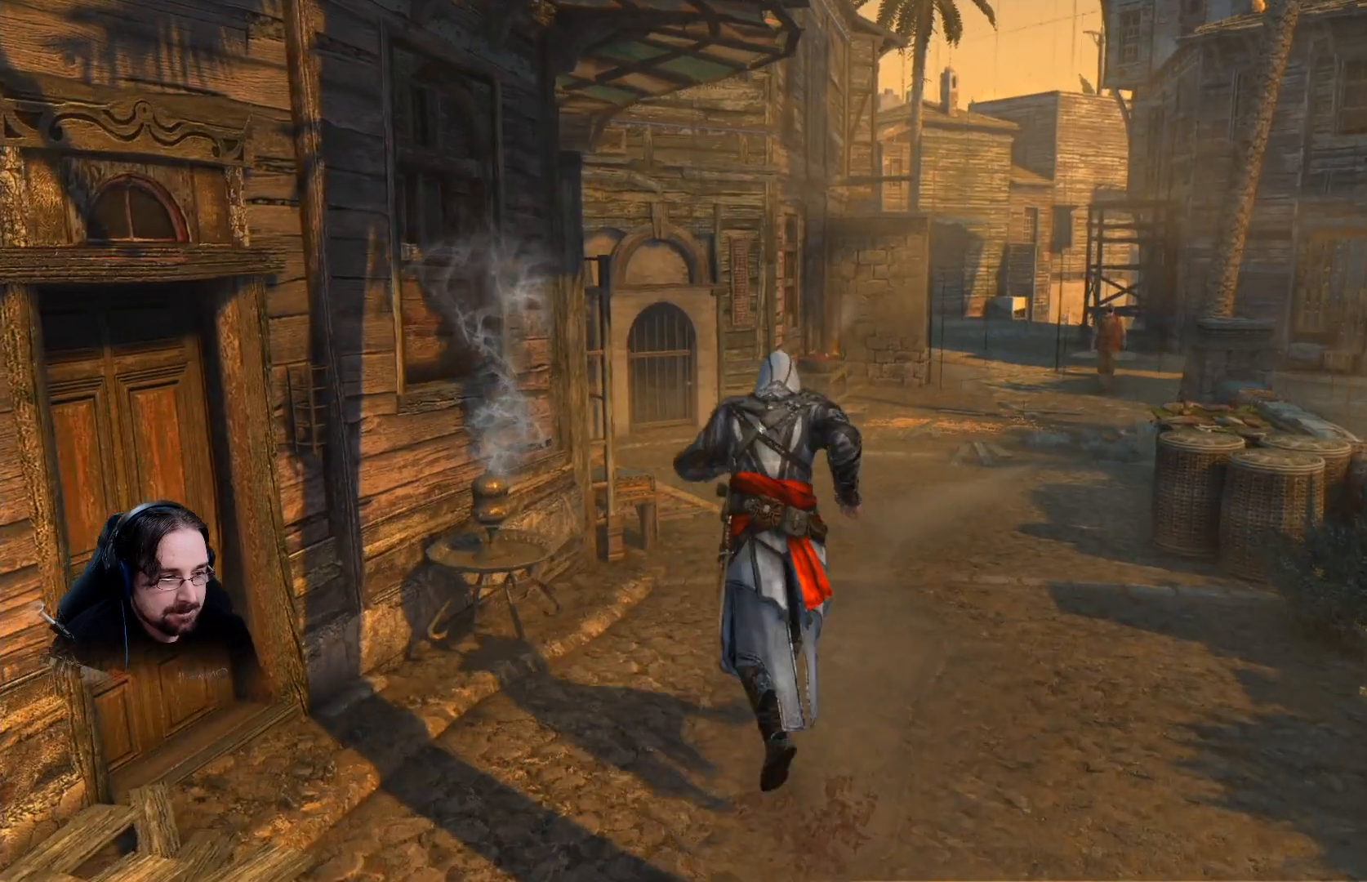
{"dt_ms": 500, "buttons": ["R2"], "left_stick": "up", "right_stick": "down-left", "events": [[500, "right_stick", "down-left"]]}
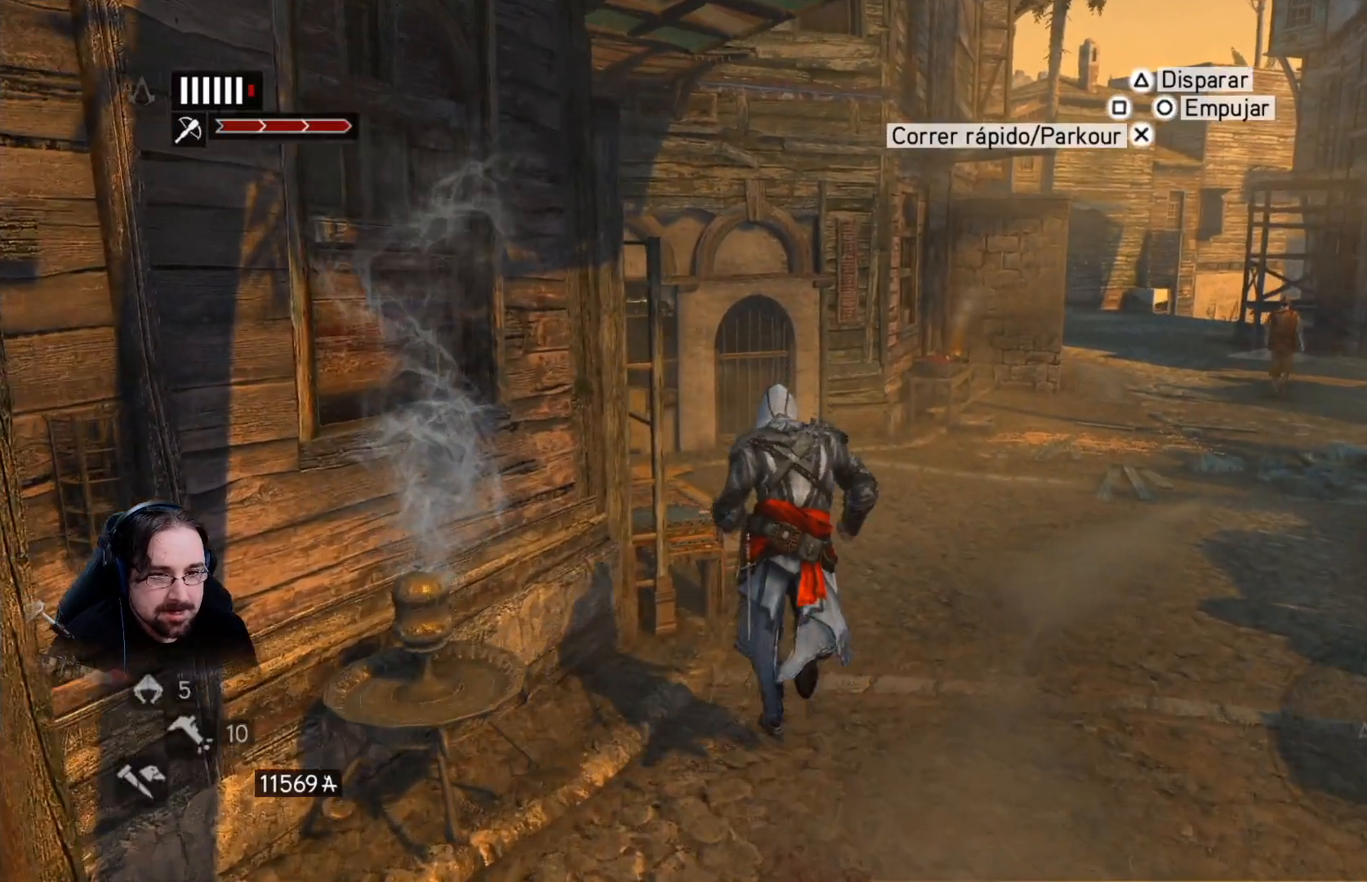
{"dt_ms": 500, "buttons": ["R2"], "left_stick": "up-right", "right_stick": "center", "events": [[400, "left_stick", "up-right"], [467, "right_stick", "center"]]}
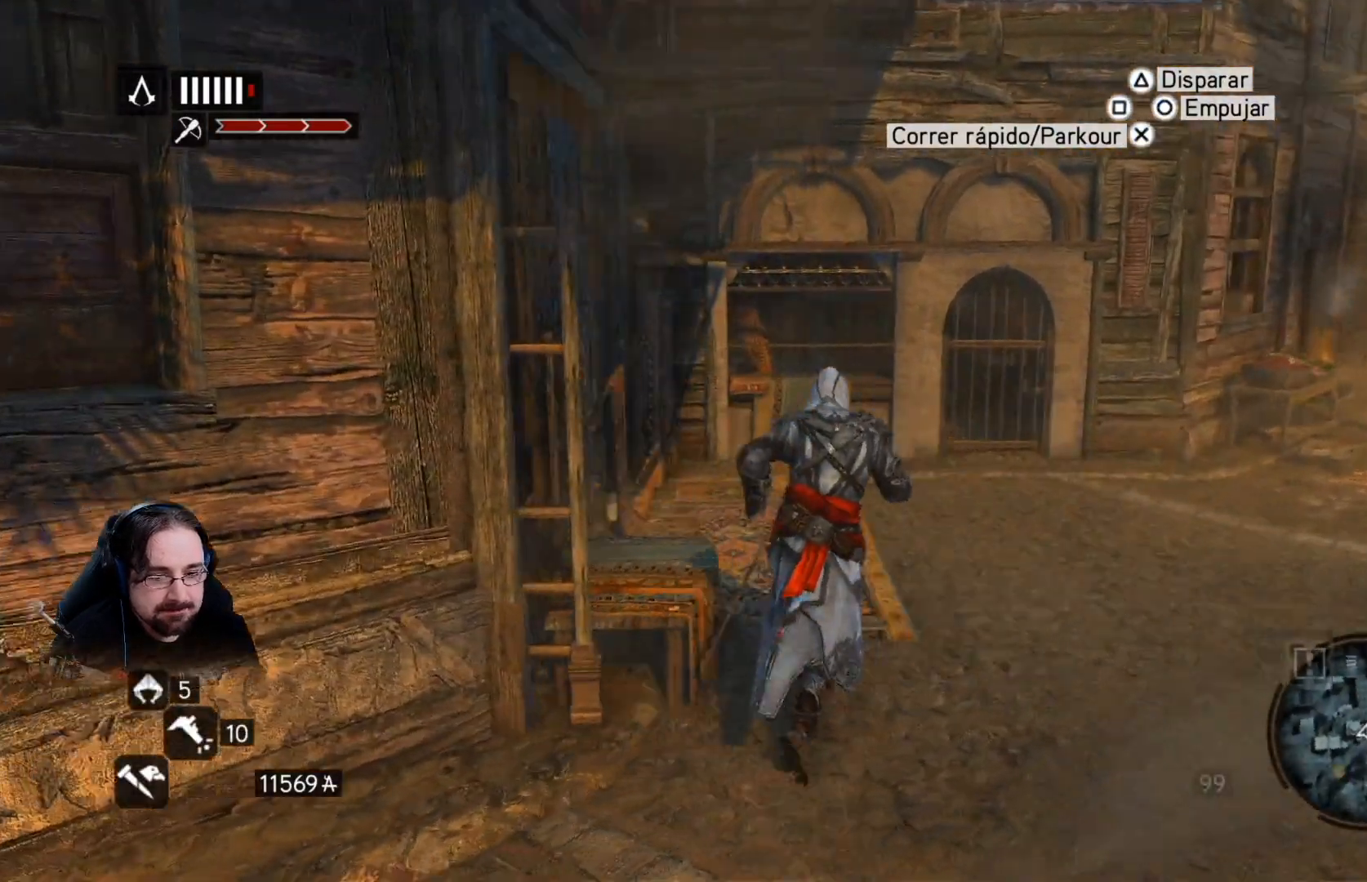
{"dt_ms": 500, "buttons": ["R2"], "left_stick": "right", "right_stick": "center", "events": [[200, "left_stick", "right"]]}
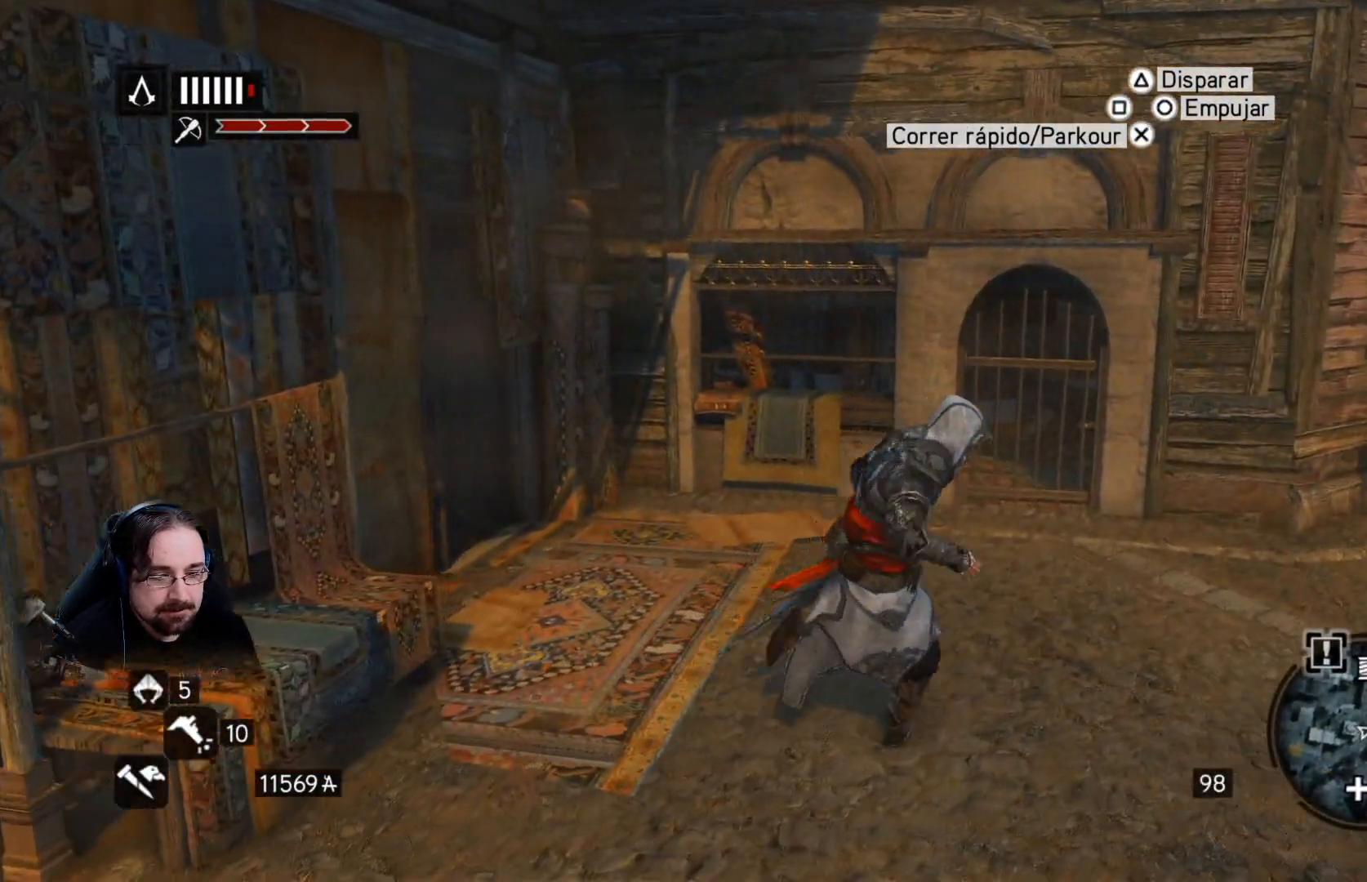
{"dt_ms": 500, "buttons": ["R2"], "left_stick": "right", "right_stick": "right", "events": [[267, "right_stick", "right"]]}